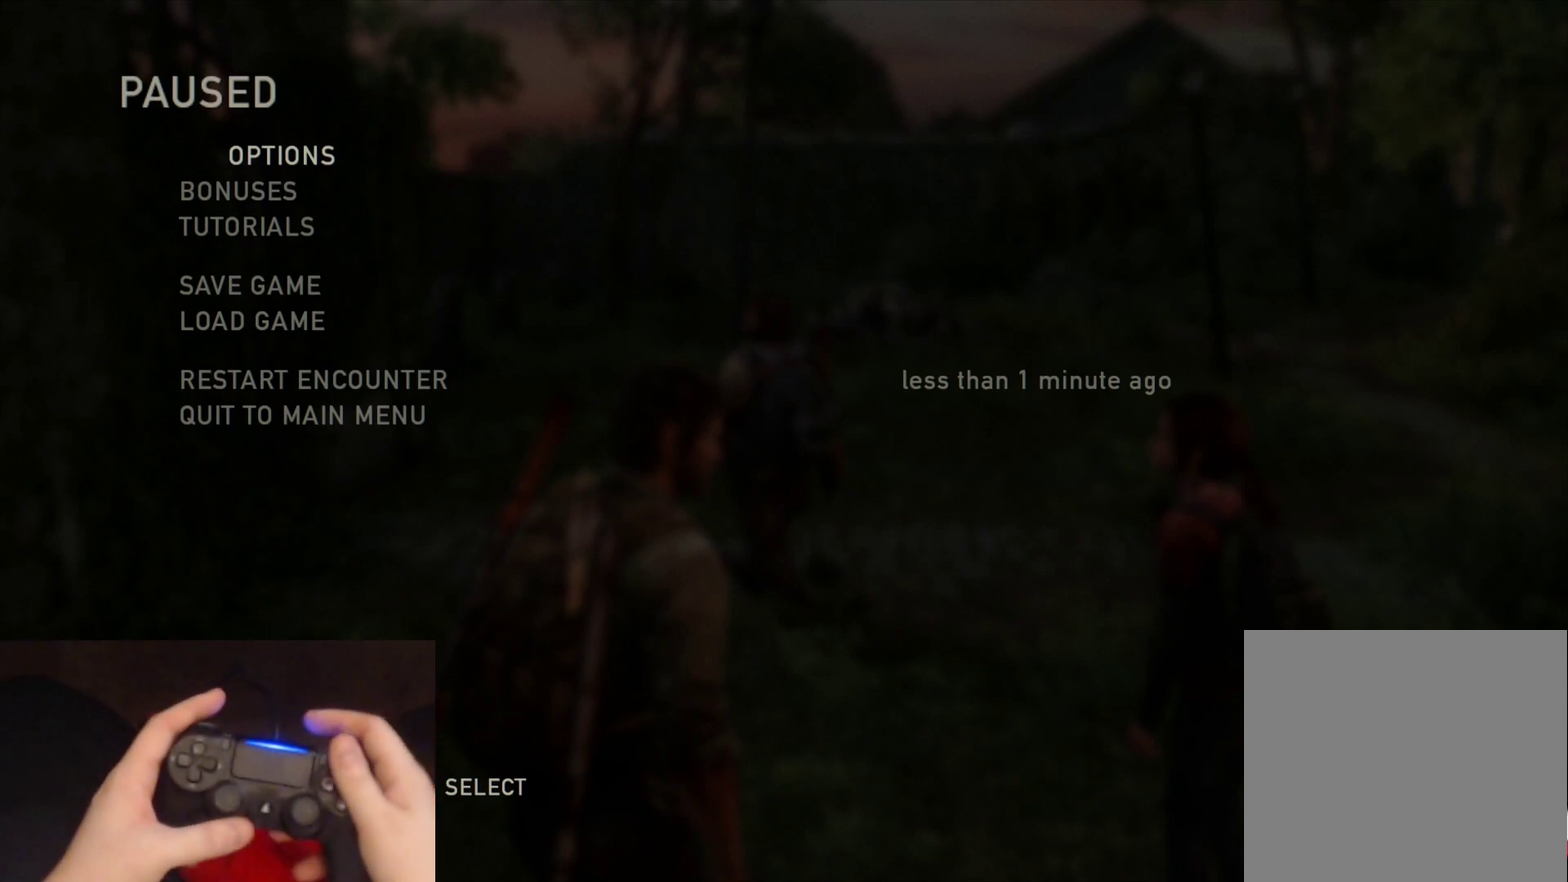
Gameplay with a controller (PlayStation layout); each line is a JSON object with the inputs held at the frame after it. "events" lists button and stick changes between this image and that frame as [ms after this image, input, new state], when the widget could be followed in between.
{"buttons": ["CIRCLE"], "left_stick": "center", "right_stick": "center", "events": [[467, "CIRCLE", "down"]]}
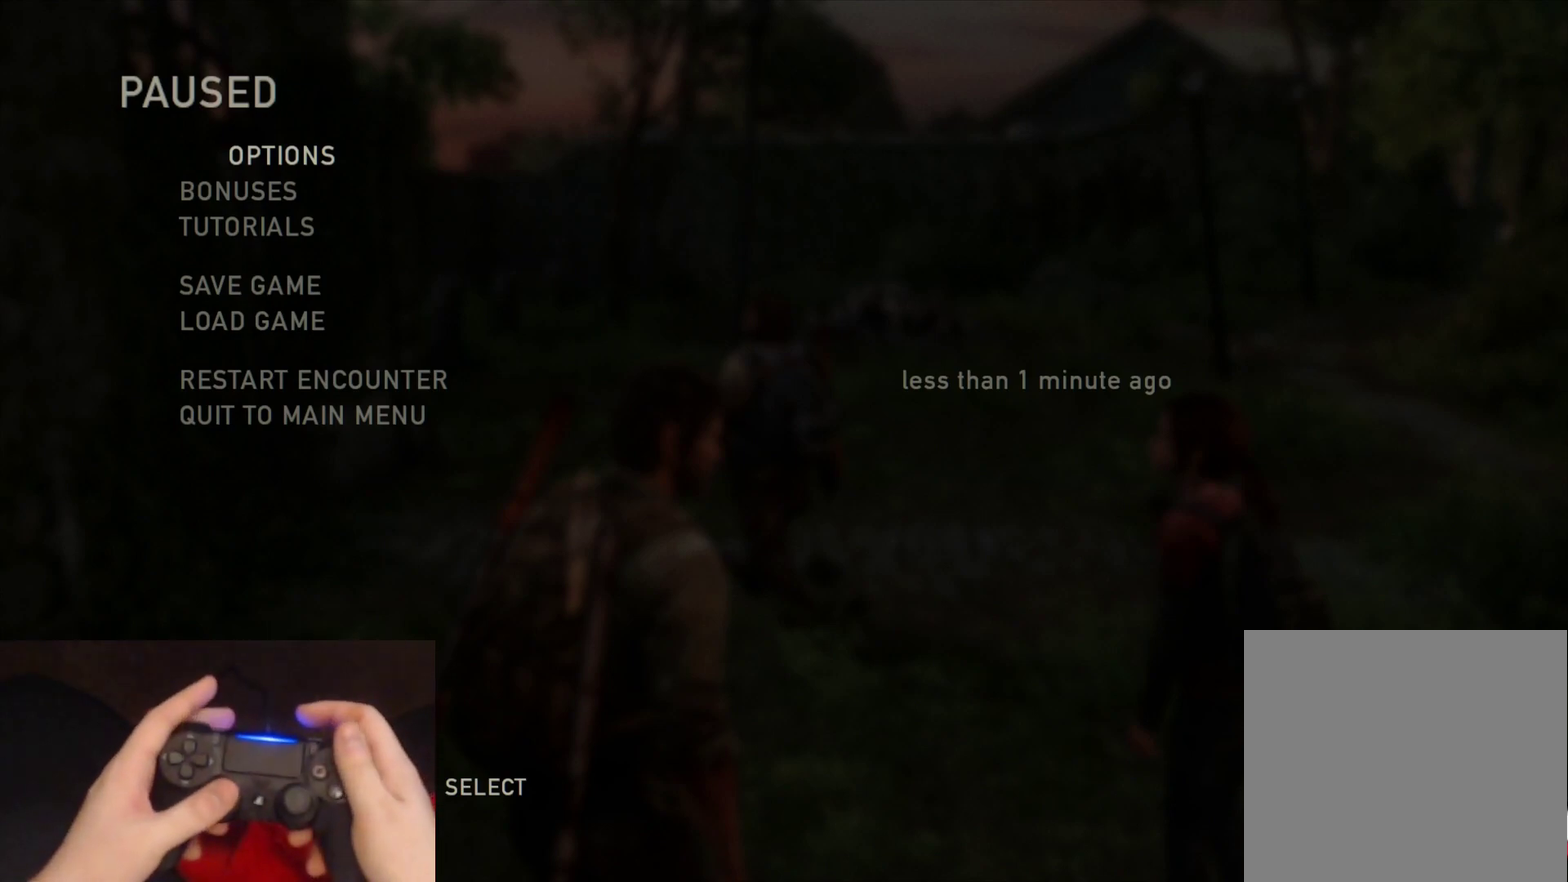
{"buttons": ["L2"], "left_stick": "up-right", "right_stick": "center", "events": [[33, "left_stick", "up-right"], [100, "CIRCLE", "up"], [367, "L2", "down"]]}
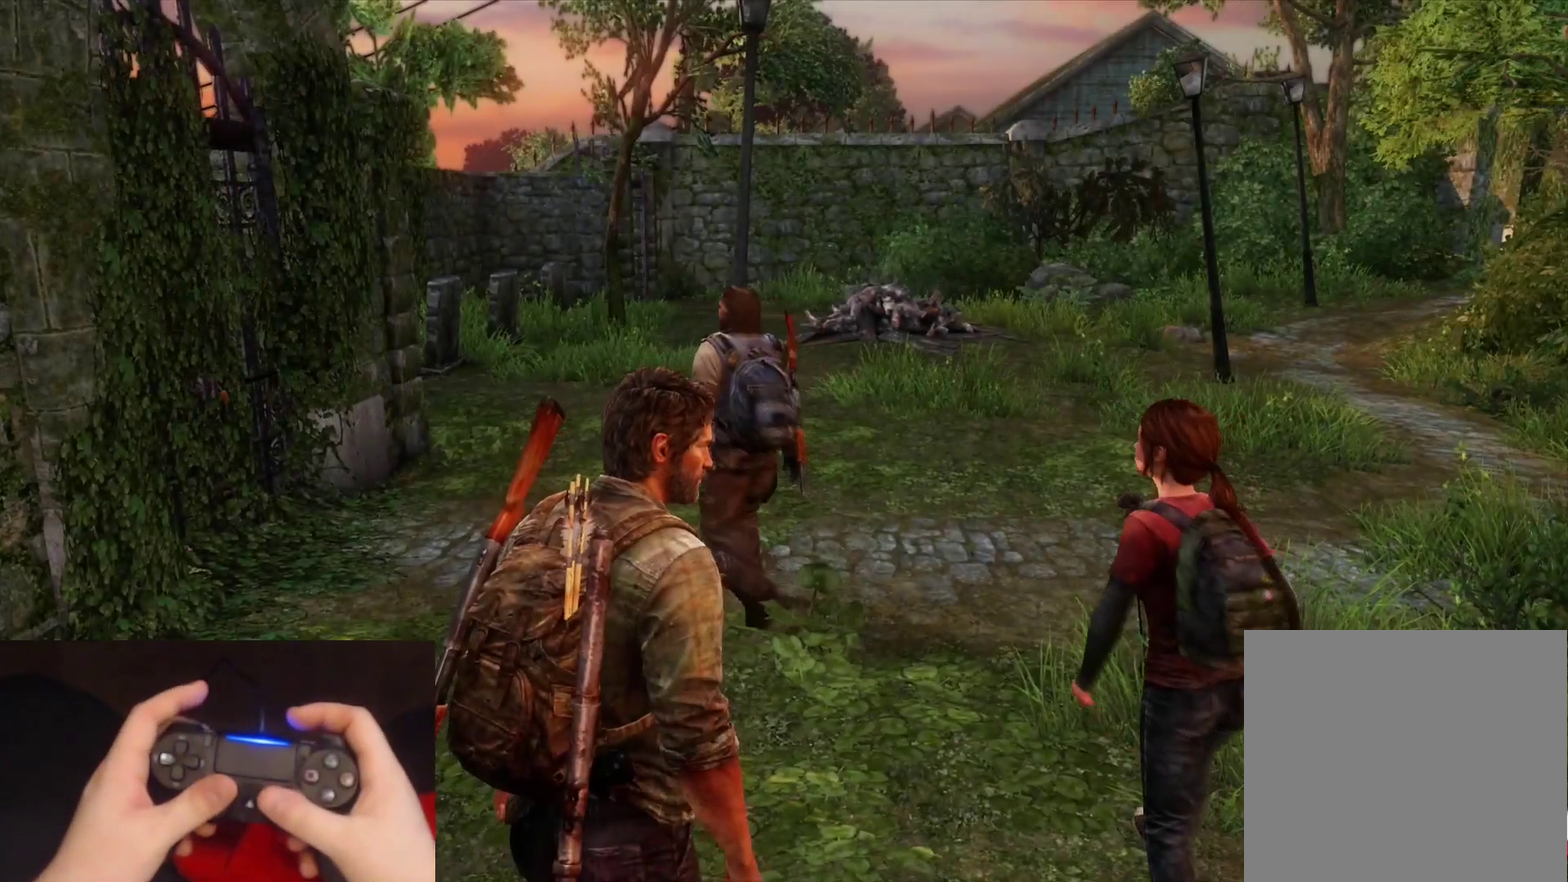
{"buttons": ["L2"], "left_stick": "up", "right_stick": "center", "events": [[17, "left_stick", "up"]]}
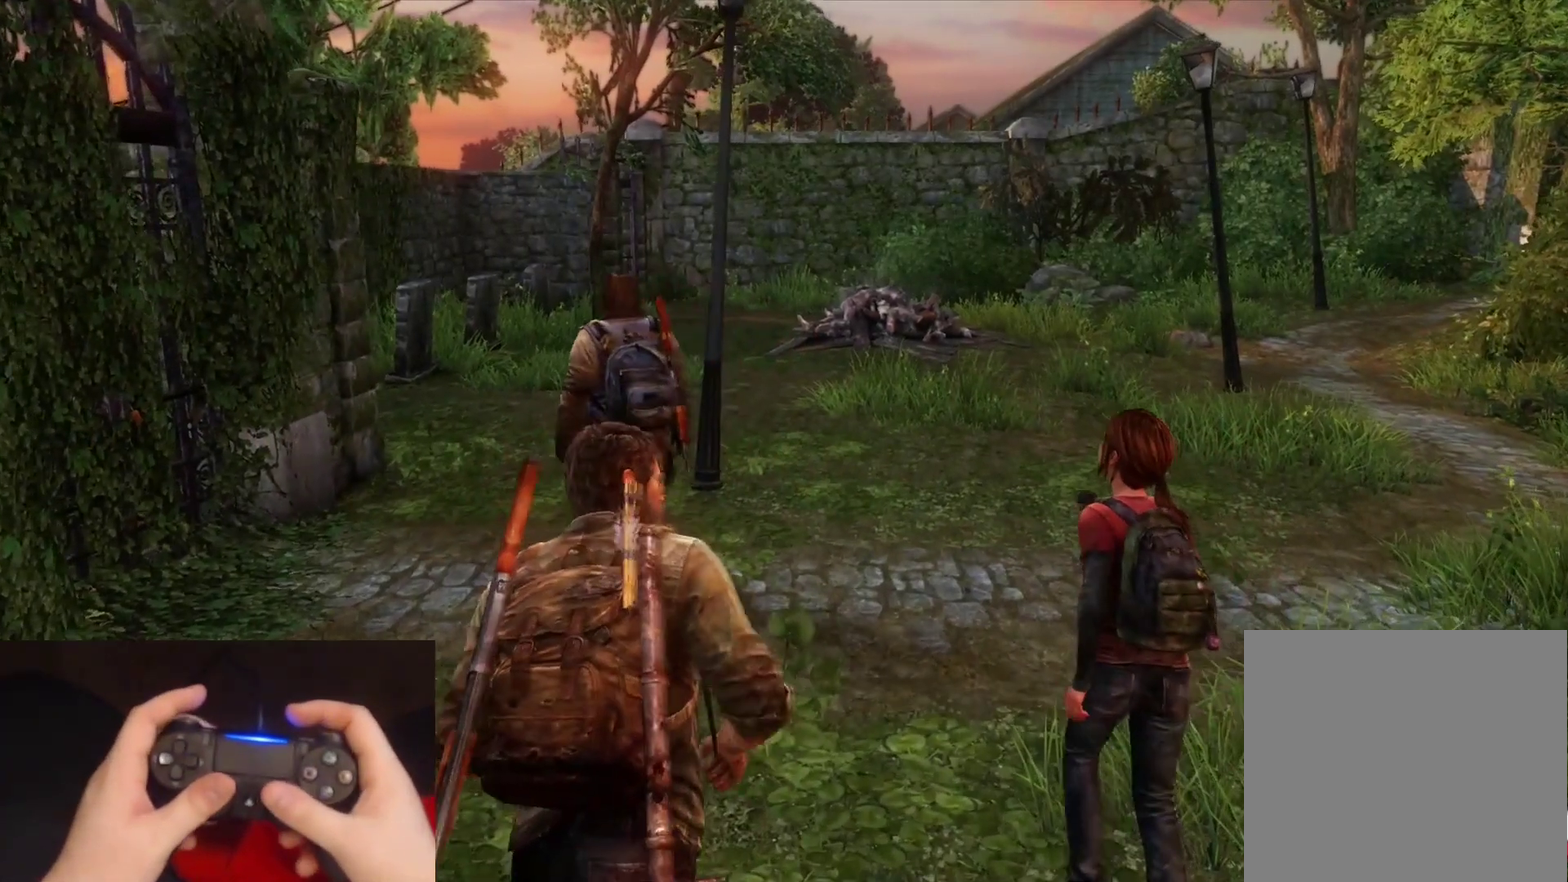
{"buttons": ["L2"], "left_stick": "up", "right_stick": "center", "events": [[133, "right_stick", "left"], [233, "right_stick", "center"]]}
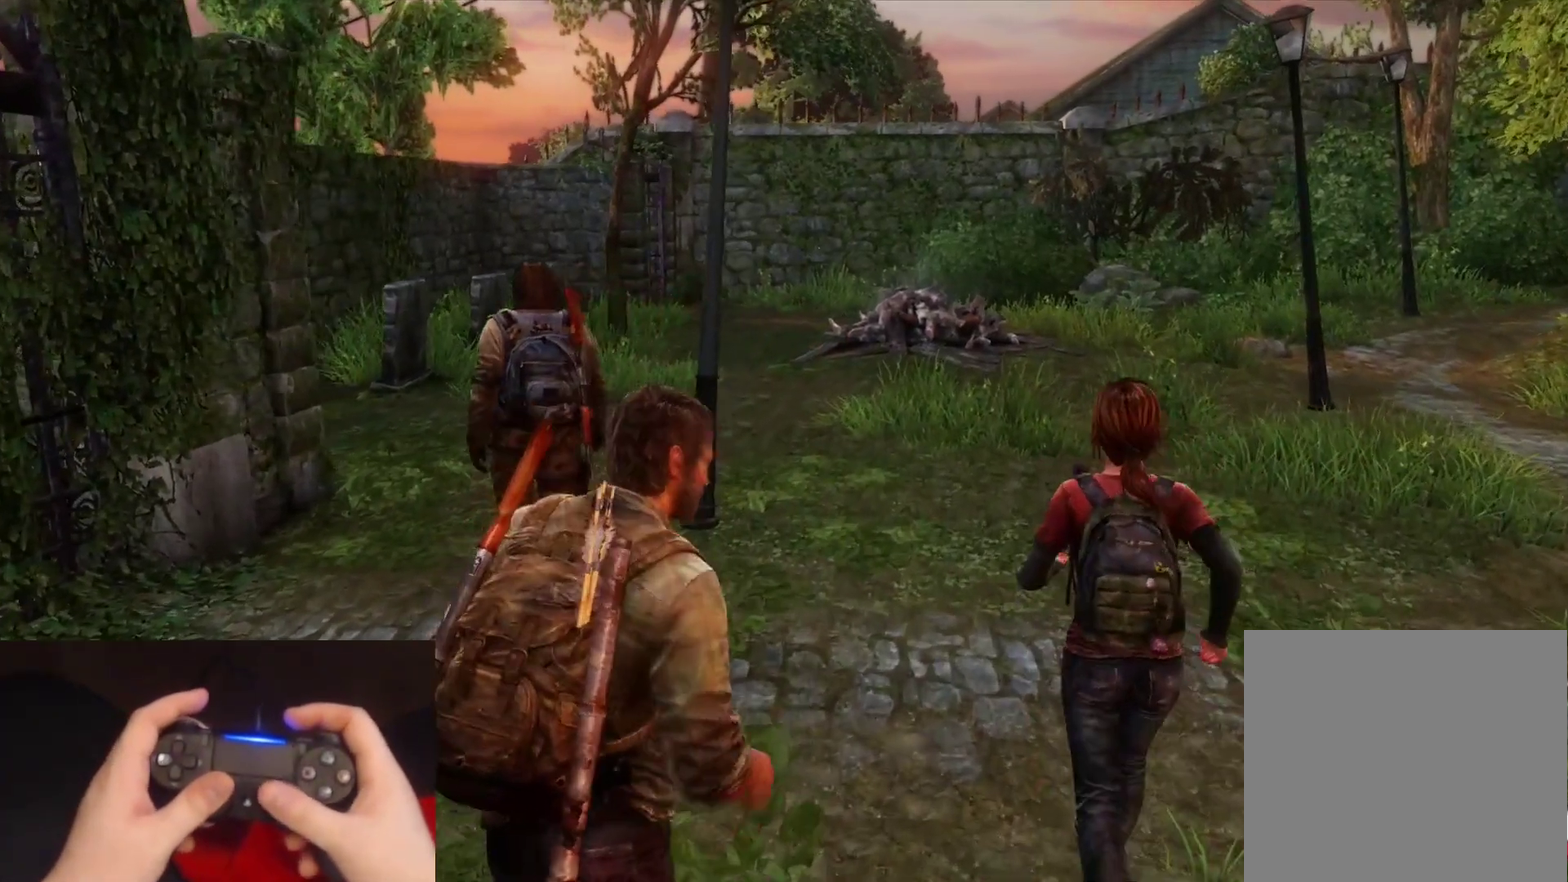
{"buttons": ["L2"], "left_stick": "up", "right_stick": "left", "events": [[500, "right_stick", "left"]]}
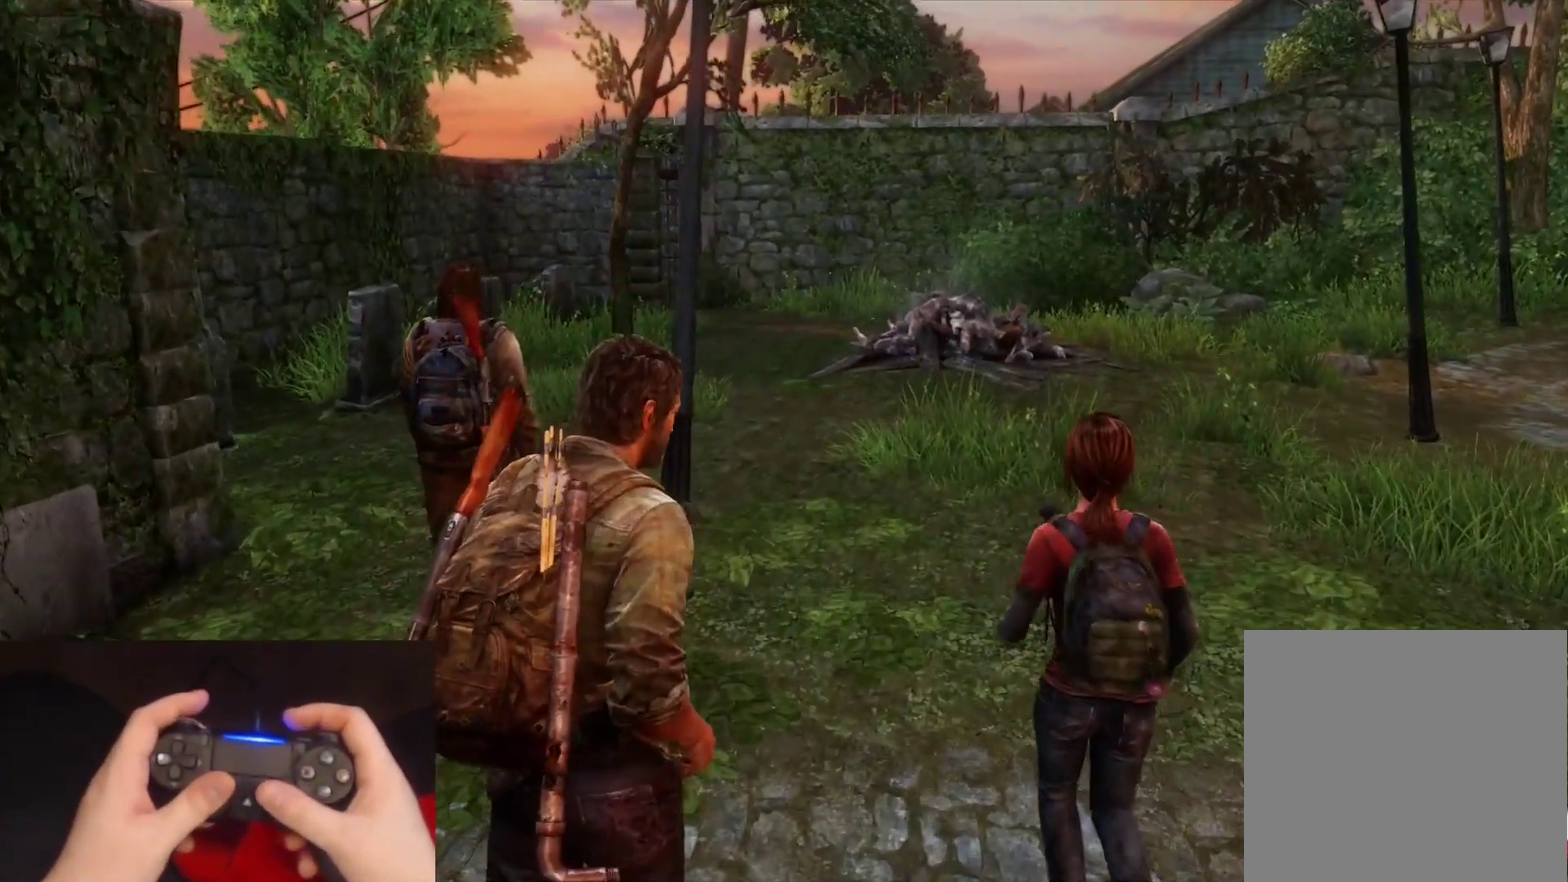
{"buttons": ["L2"], "left_stick": "up", "right_stick": "left", "events": [[117, "right_stick", "center"], [400, "right_stick", "left"]]}
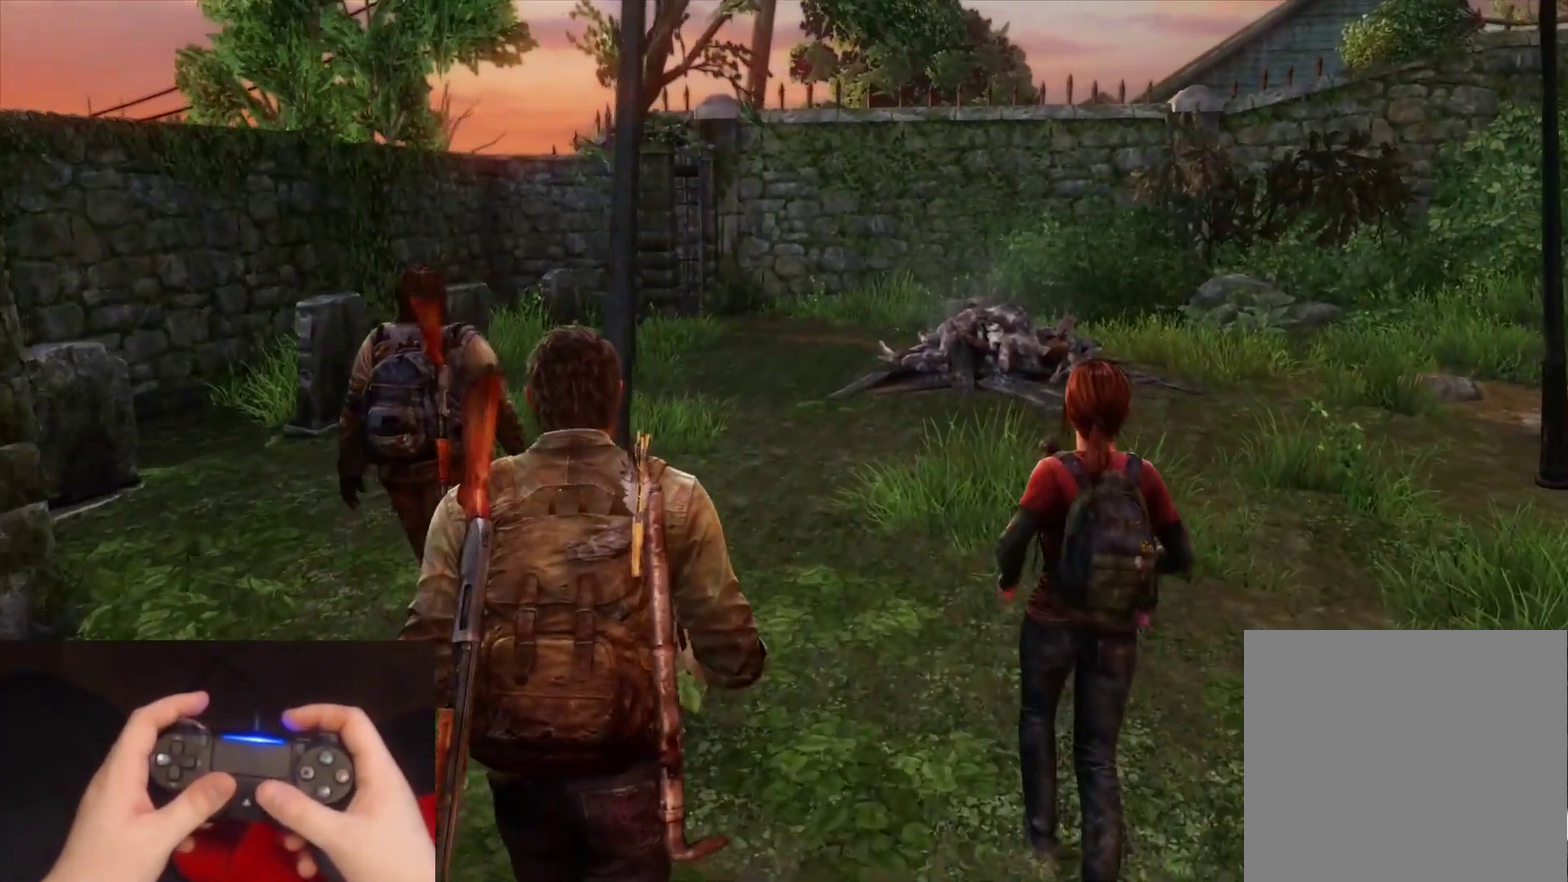
{"buttons": ["L2"], "left_stick": "up", "right_stick": "center", "events": [[83, "right_stick", "center"], [267, "right_stick", "left"], [417, "right_stick", "center"]]}
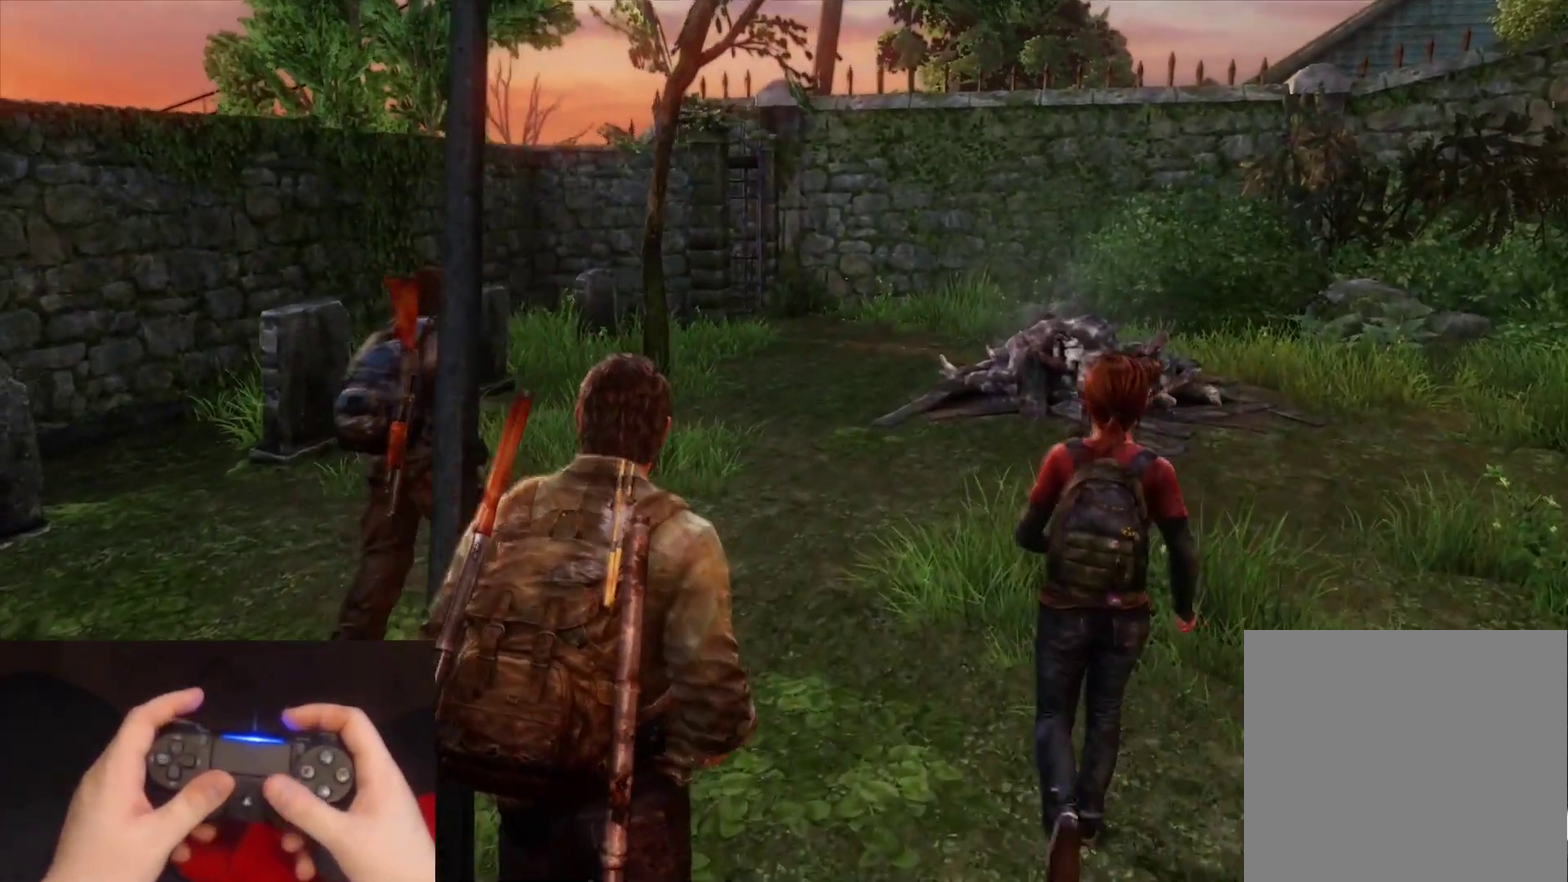
{"buttons": ["L2"], "left_stick": "up", "right_stick": "center", "events": []}
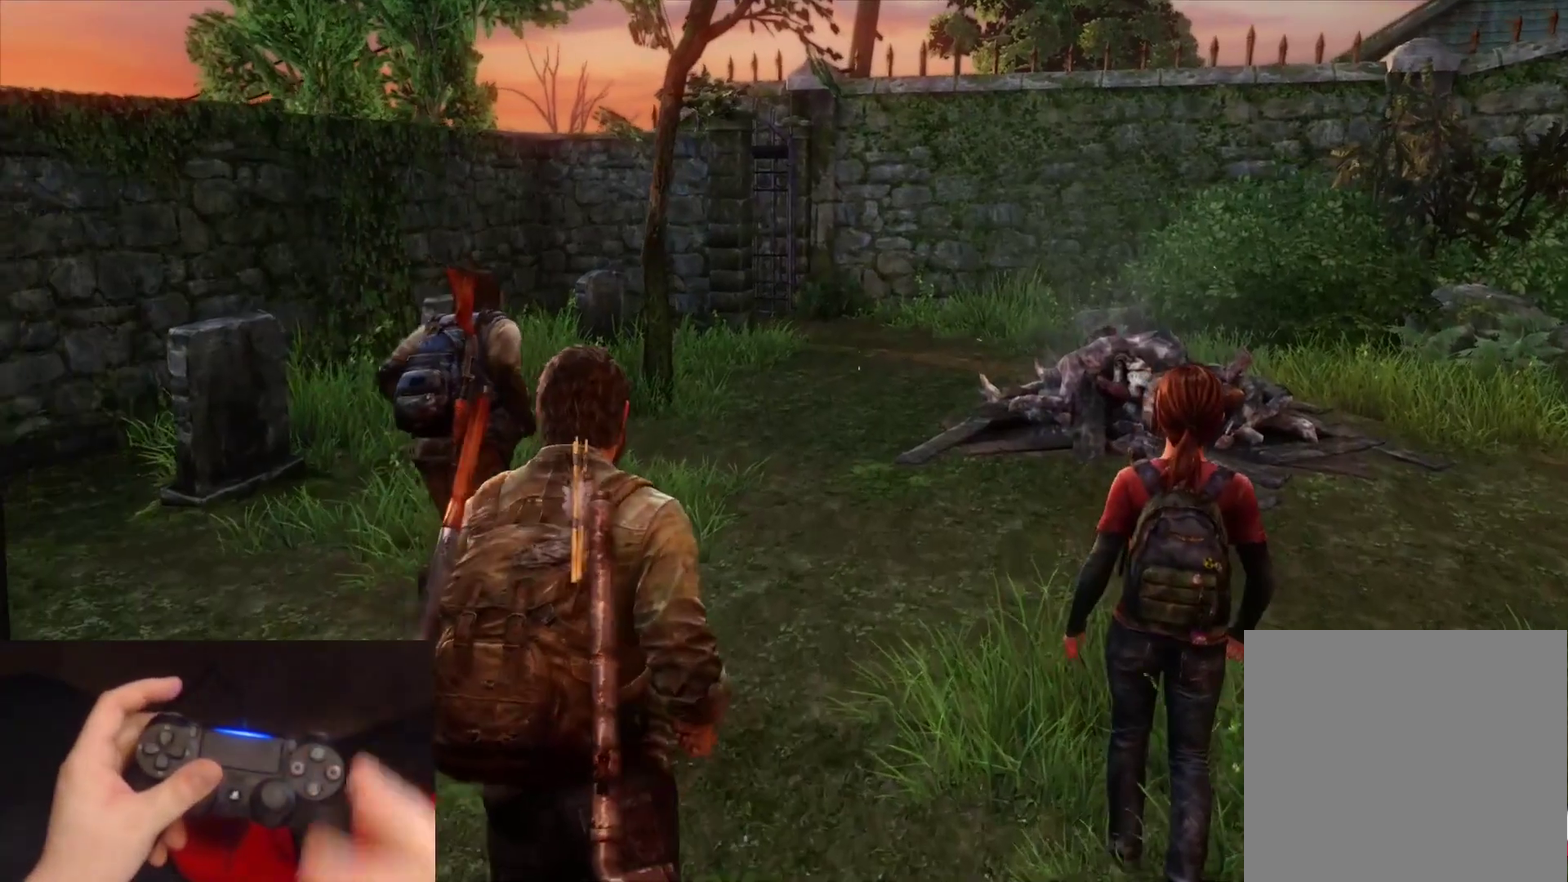
{"buttons": ["L2"], "left_stick": "up", "right_stick": "center", "events": []}
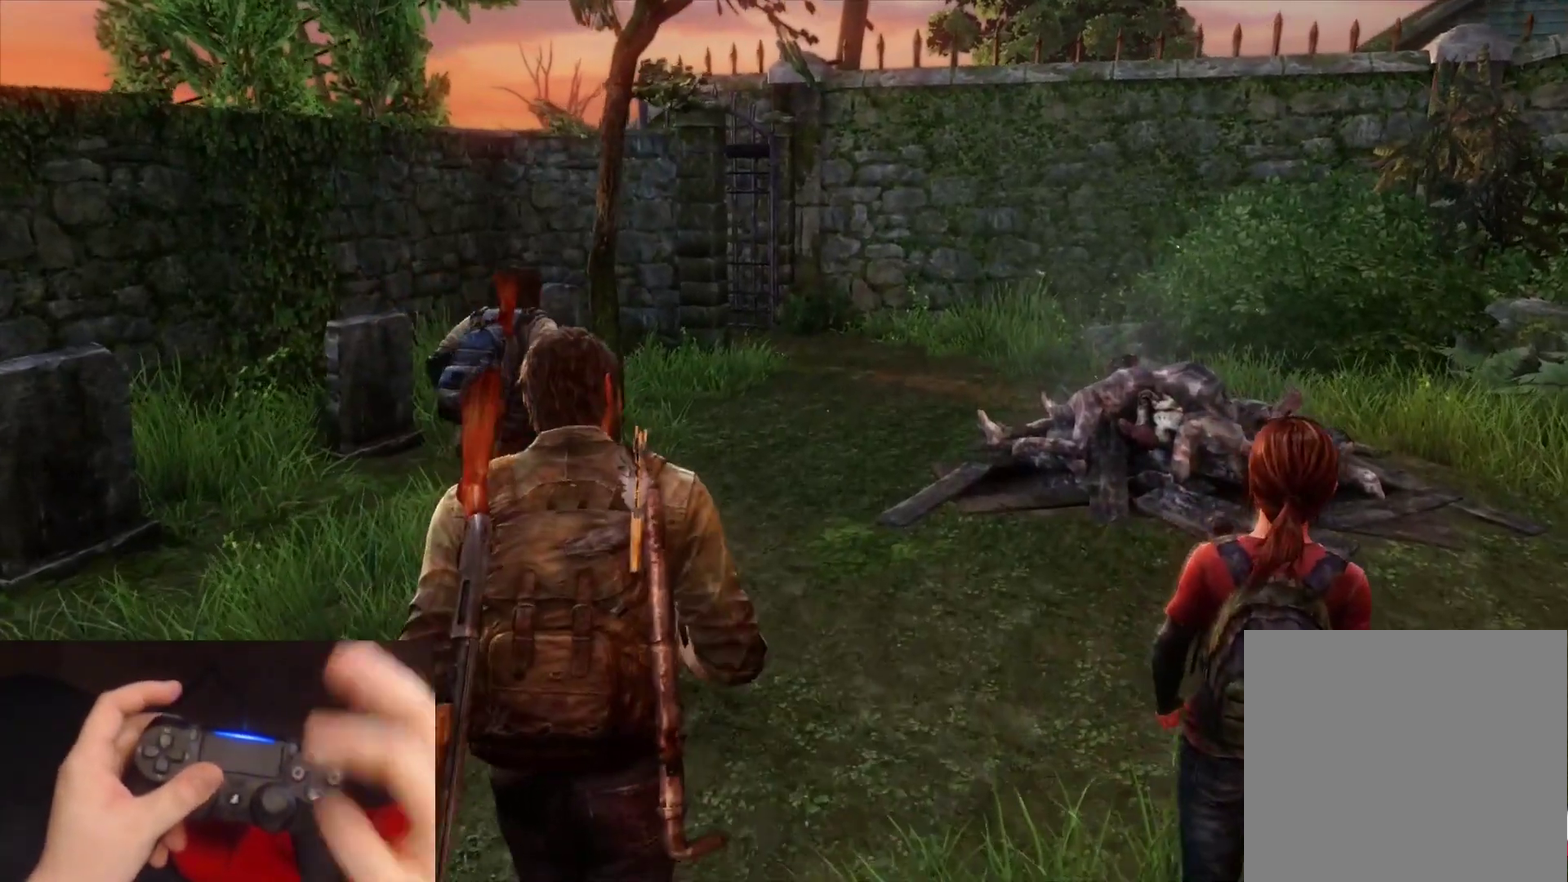
{"buttons": ["L2"], "left_stick": "up", "right_stick": "center", "events": []}
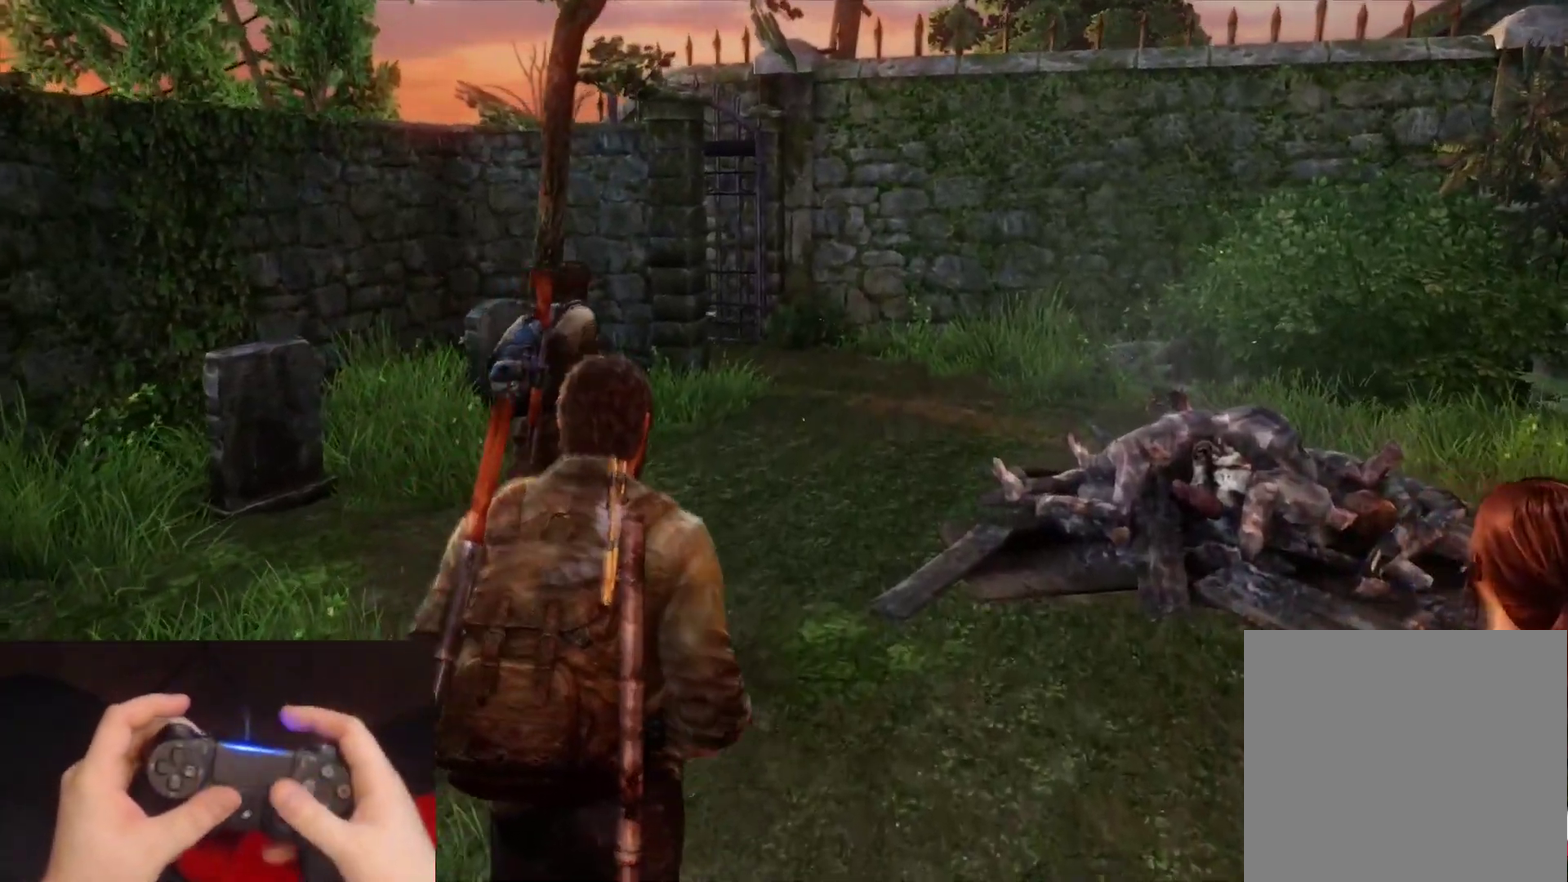
{"buttons": ["L2"], "left_stick": "up", "right_stick": "center", "events": []}
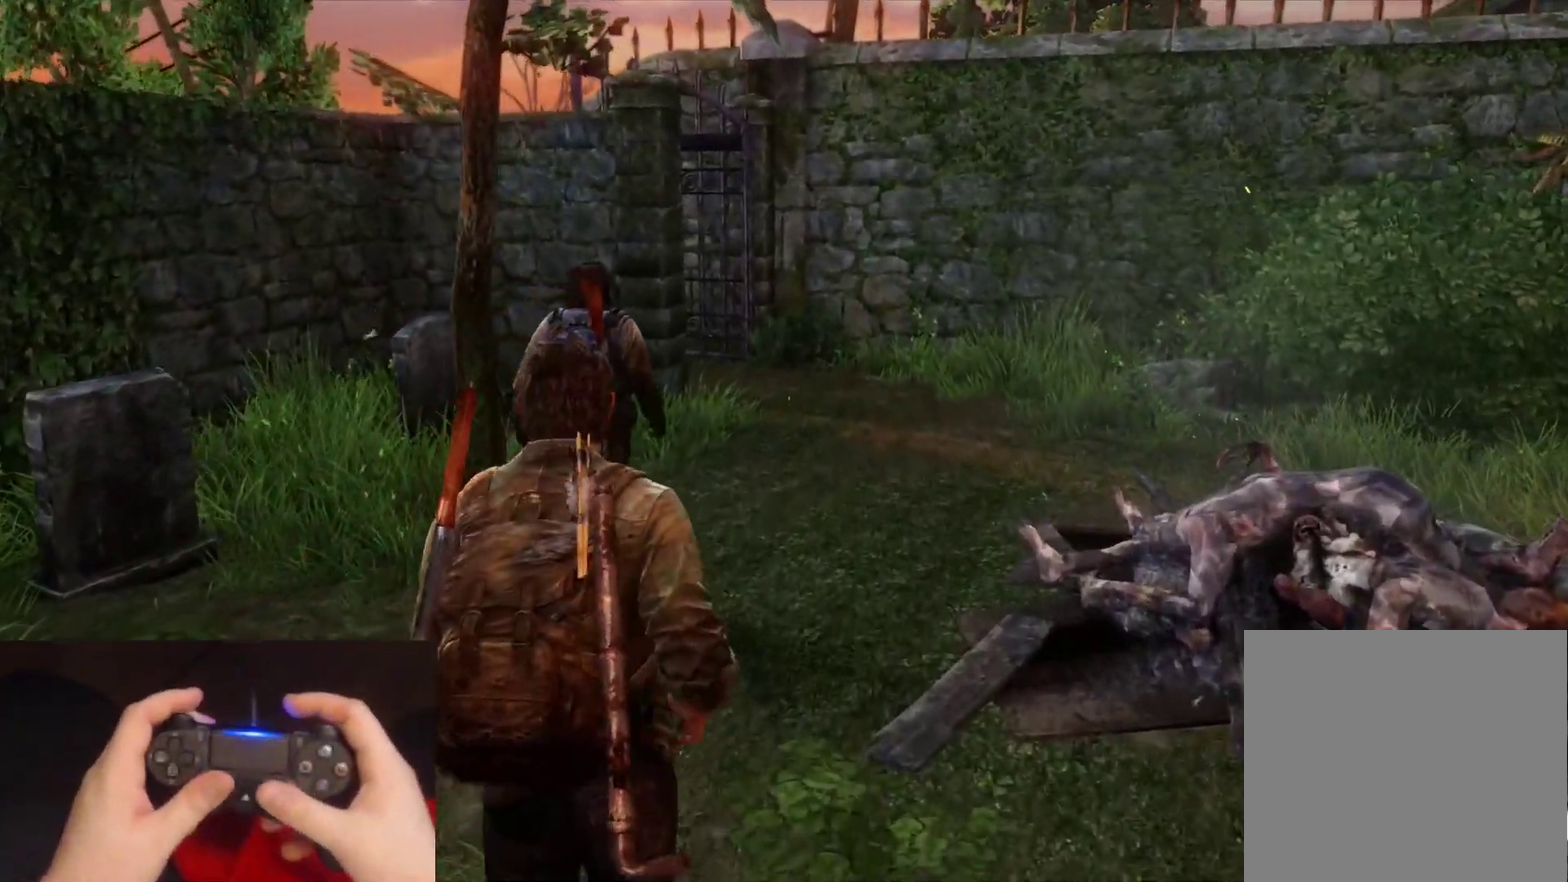
{"buttons": ["L2"], "left_stick": "up", "right_stick": "left", "events": [[450, "right_stick", "left"]]}
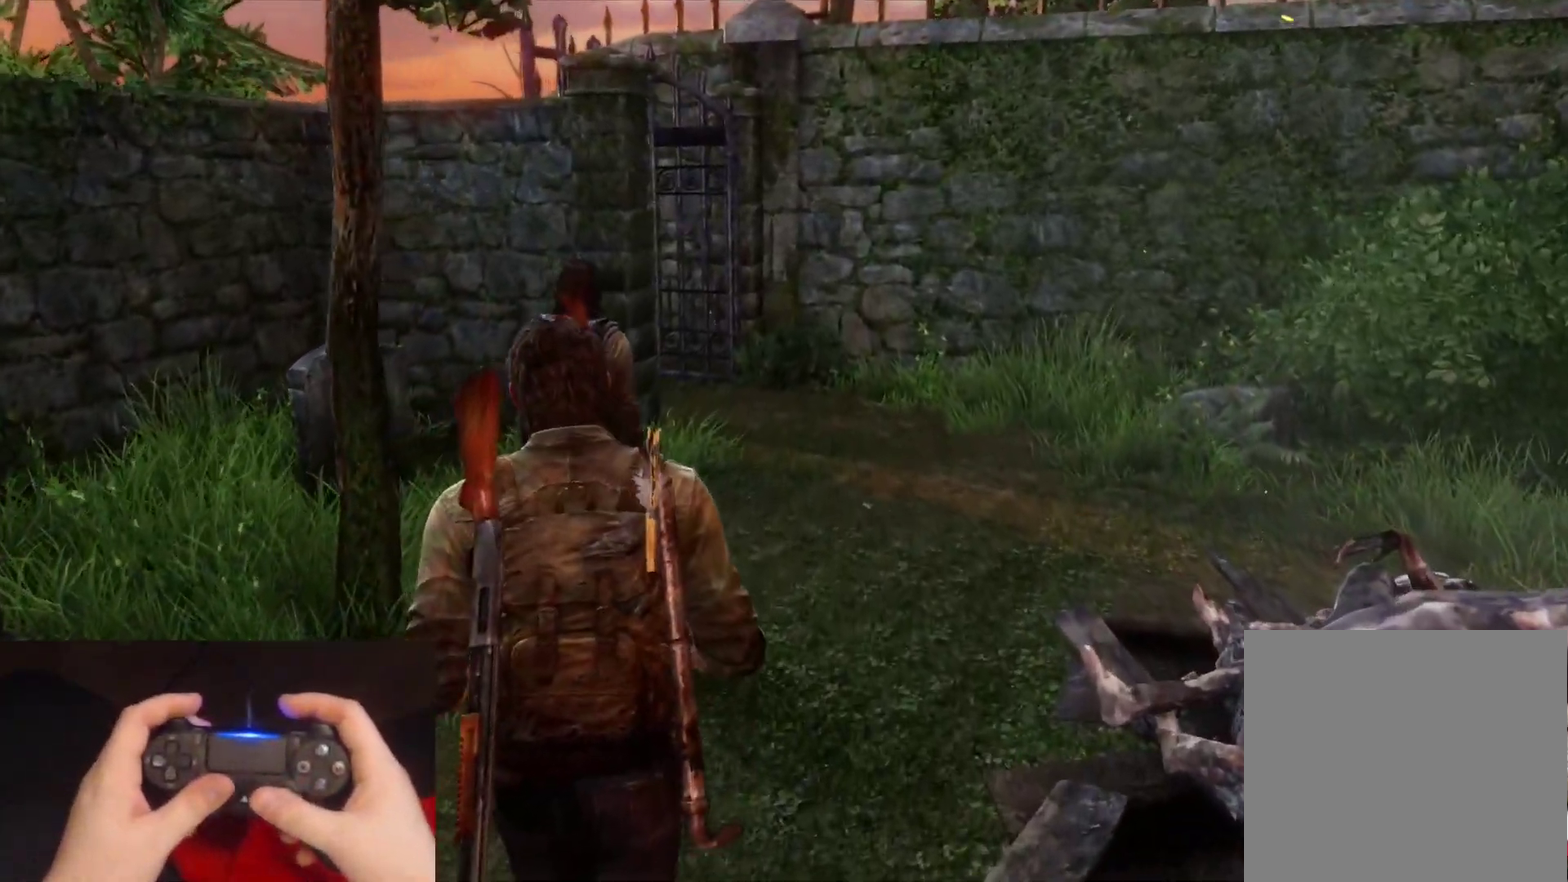
{"buttons": ["L2"], "left_stick": "up", "right_stick": "center", "events": [[33, "right_stick", "center"]]}
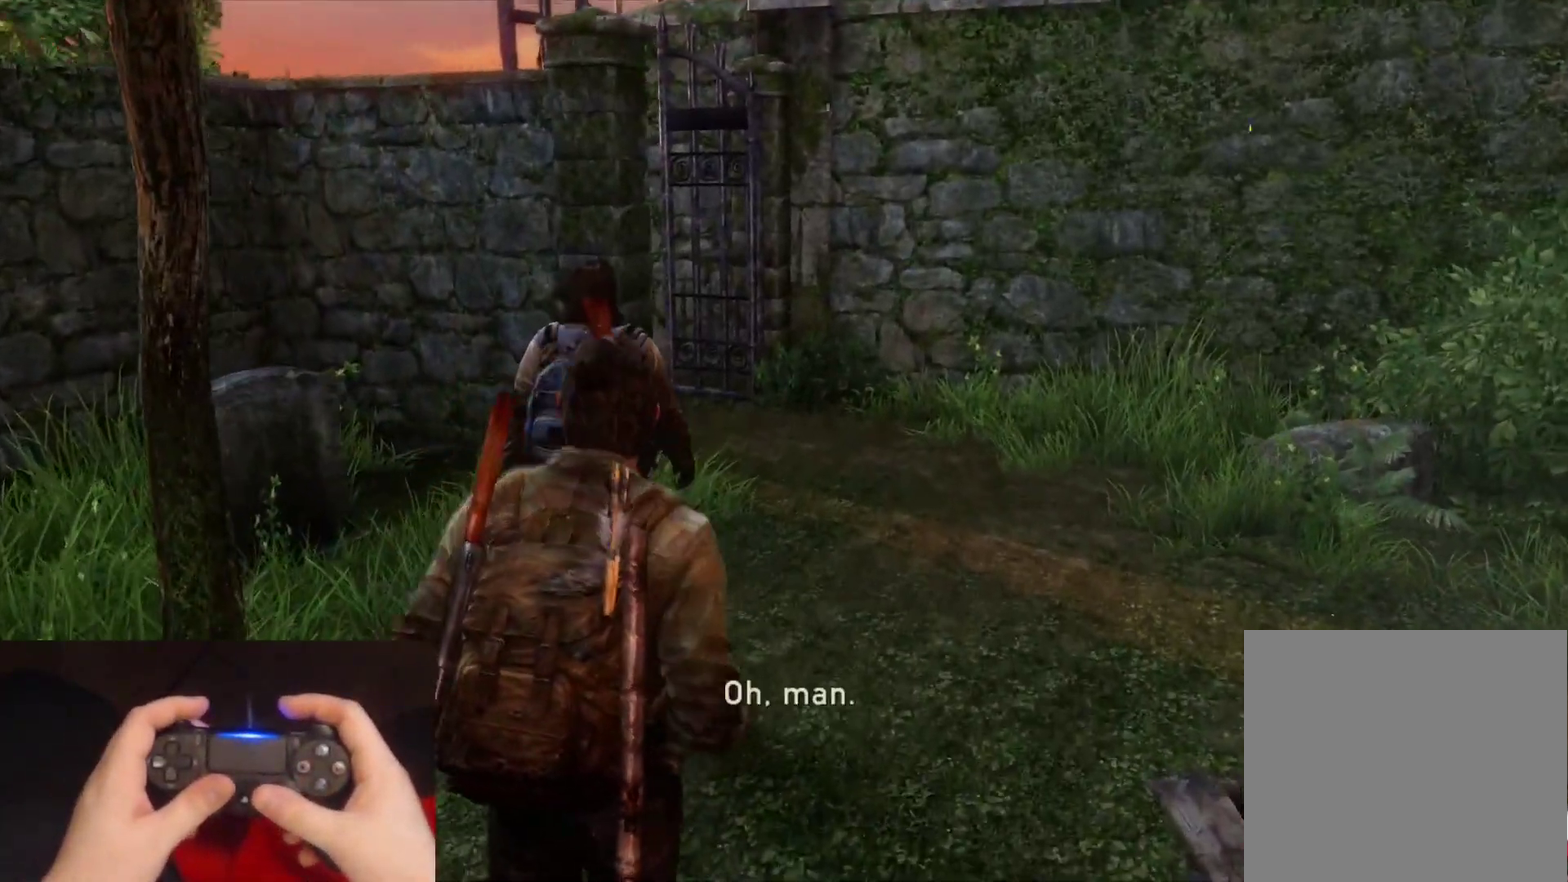
{"buttons": ["L2"], "left_stick": "up", "right_stick": "center", "events": []}
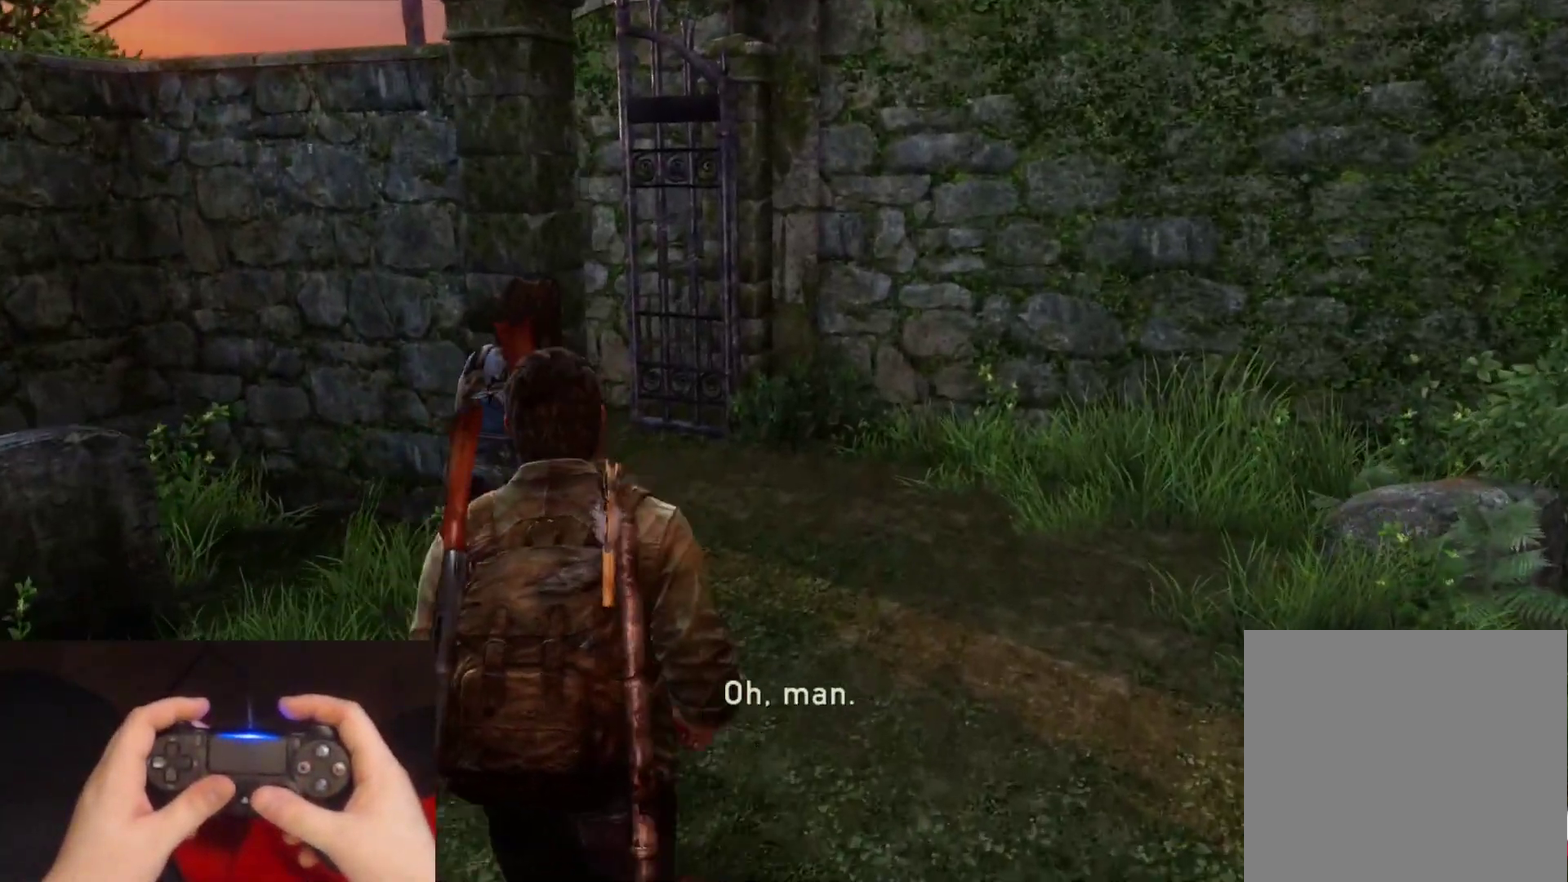
{"buttons": ["L2"], "left_stick": "up-right", "right_stick": "down-left", "events": [[383, "right_stick", "down-left"], [483, "left_stick", "up-right"]]}
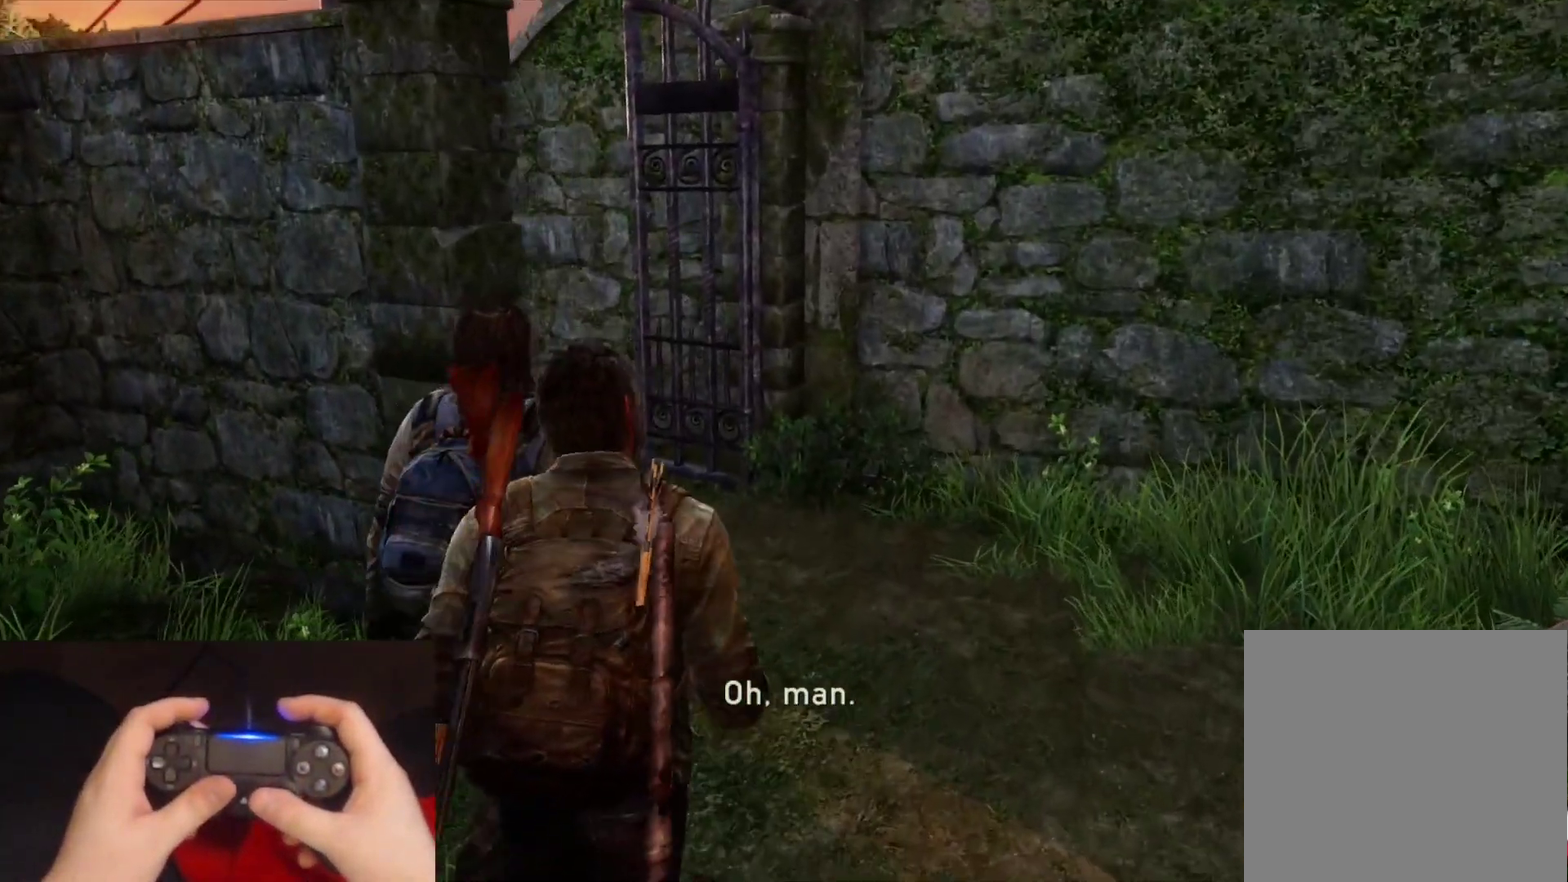
{"buttons": ["L2"], "left_stick": "up-right", "right_stick": "down-left", "events": [[367, "right_stick", "left"], [417, "right_stick", "down-left"]]}
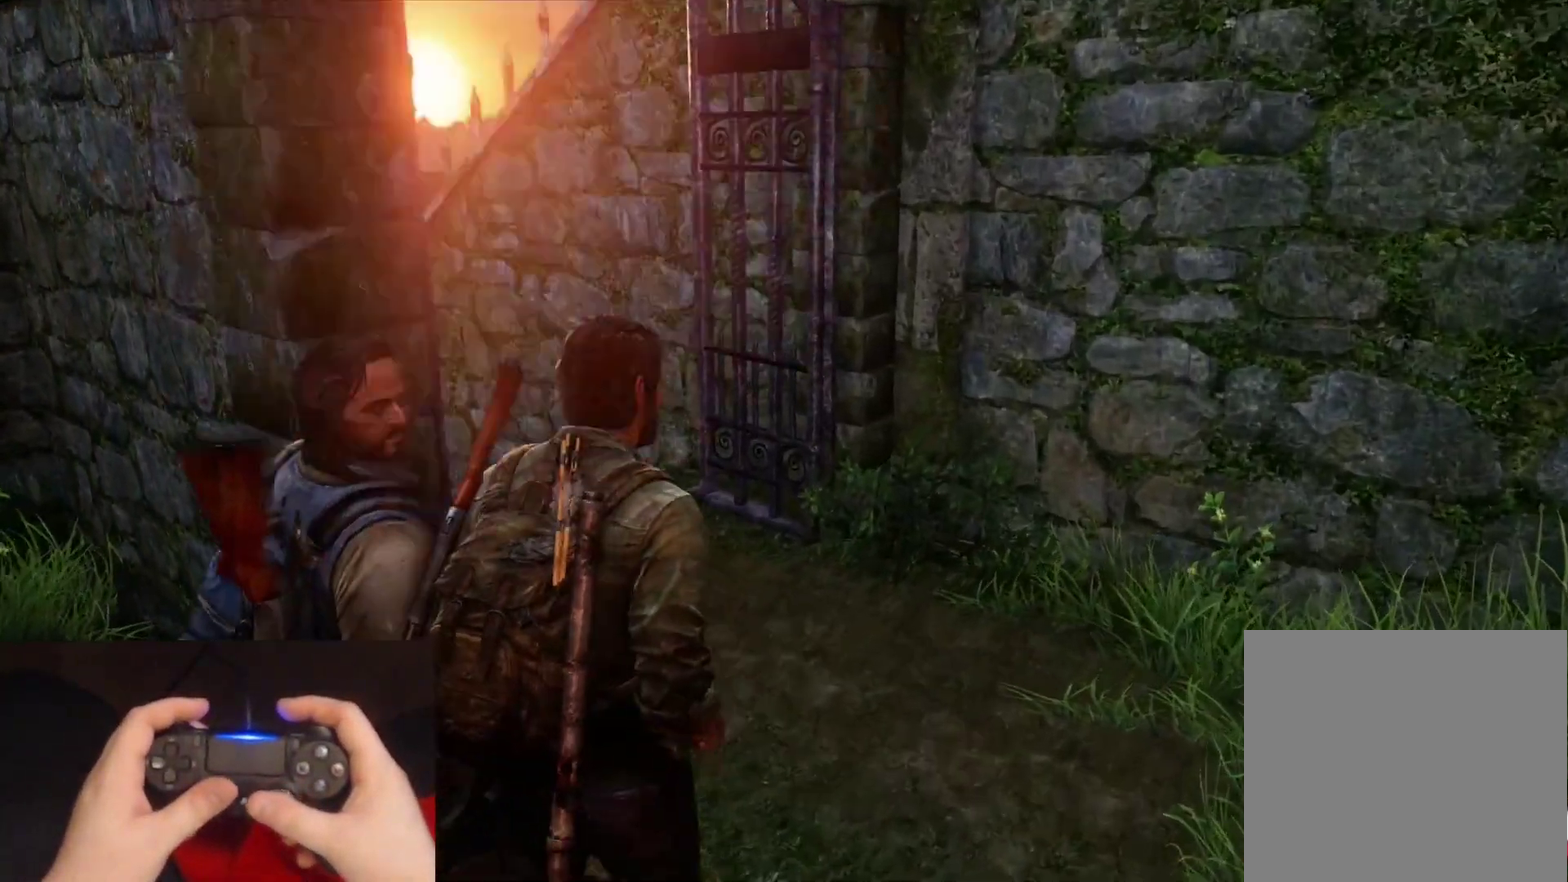
{"buttons": ["L2"], "left_stick": "up-right", "right_stick": "center", "events": [[100, "right_stick", "left"], [333, "right_stick", "center"]]}
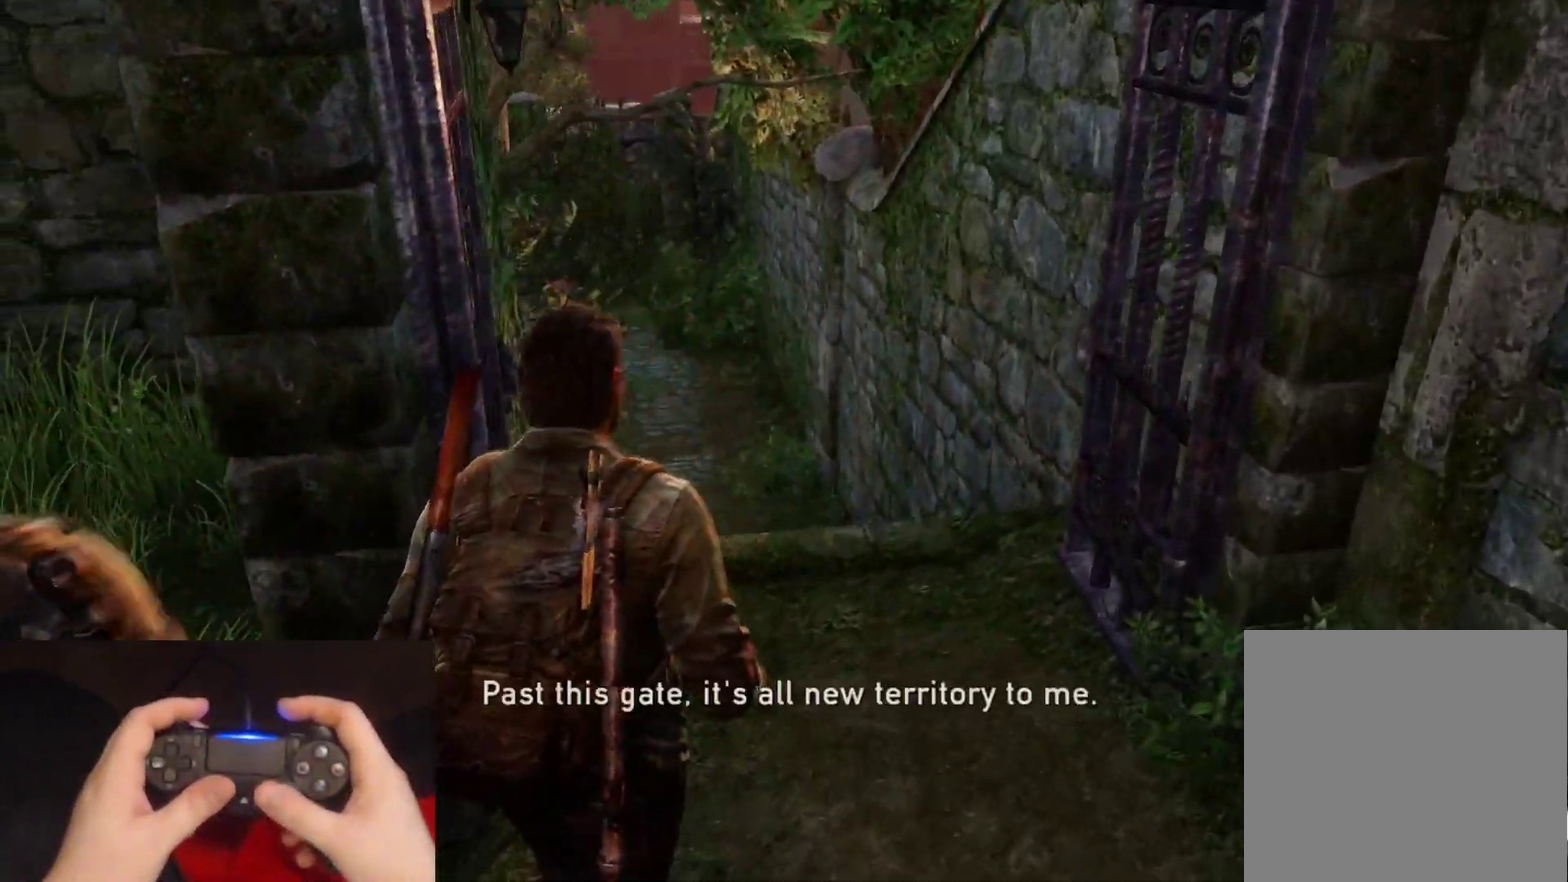
{"buttons": ["L2"], "left_stick": "up", "right_stick": "center", "events": [[17, "left_stick", "up"], [83, "right_stick", "left"], [267, "right_stick", "center"]]}
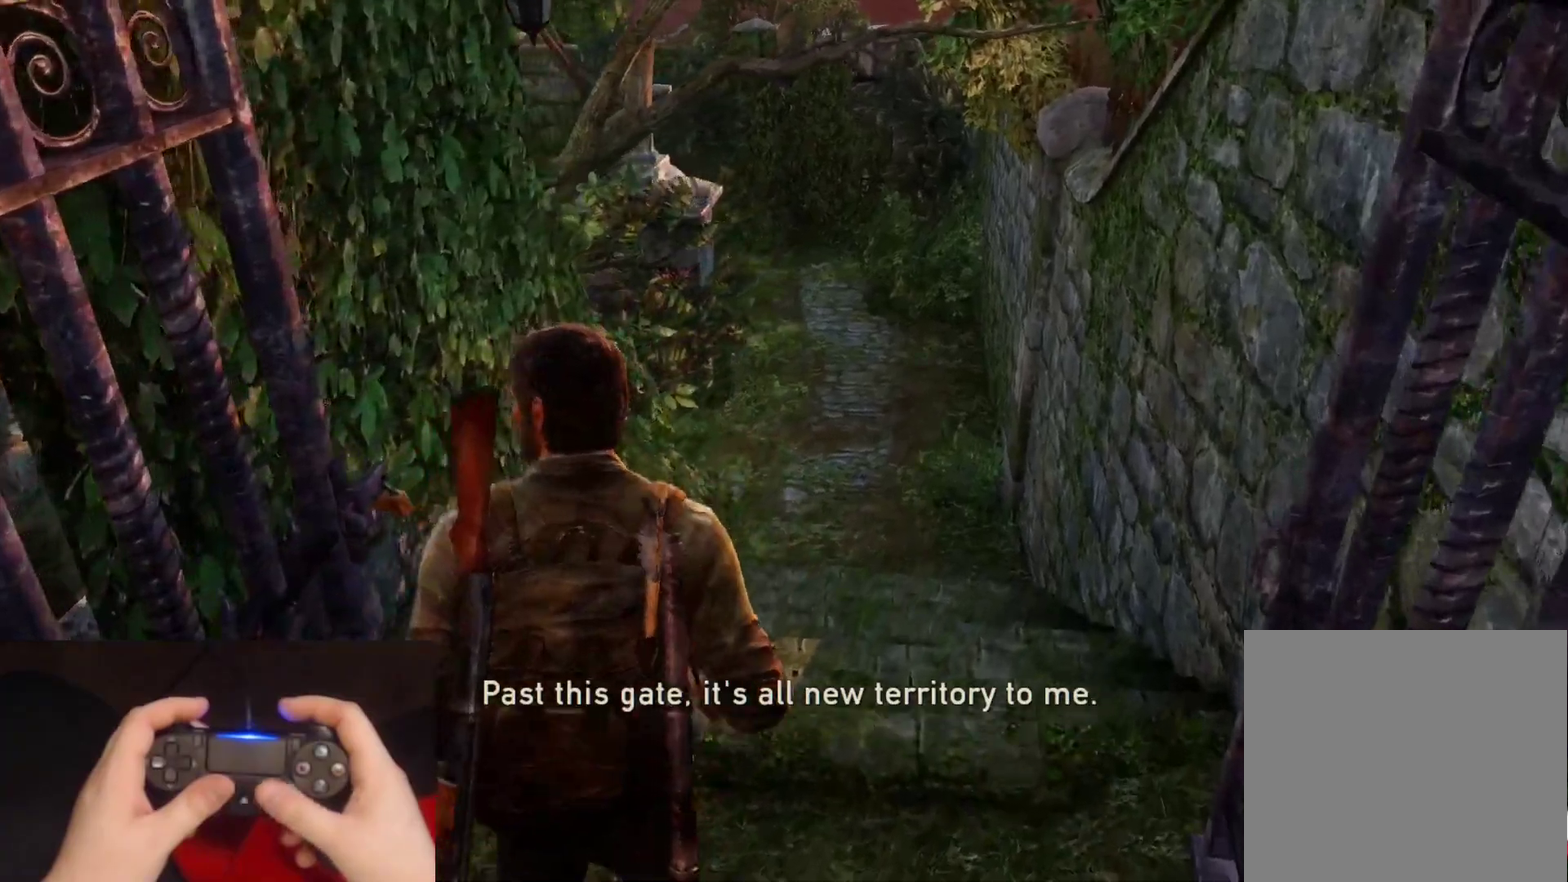
{"buttons": ["L2"], "left_stick": "up", "right_stick": "center", "events": [[100, "right_stick", "left"], [233, "right_stick", "center"]]}
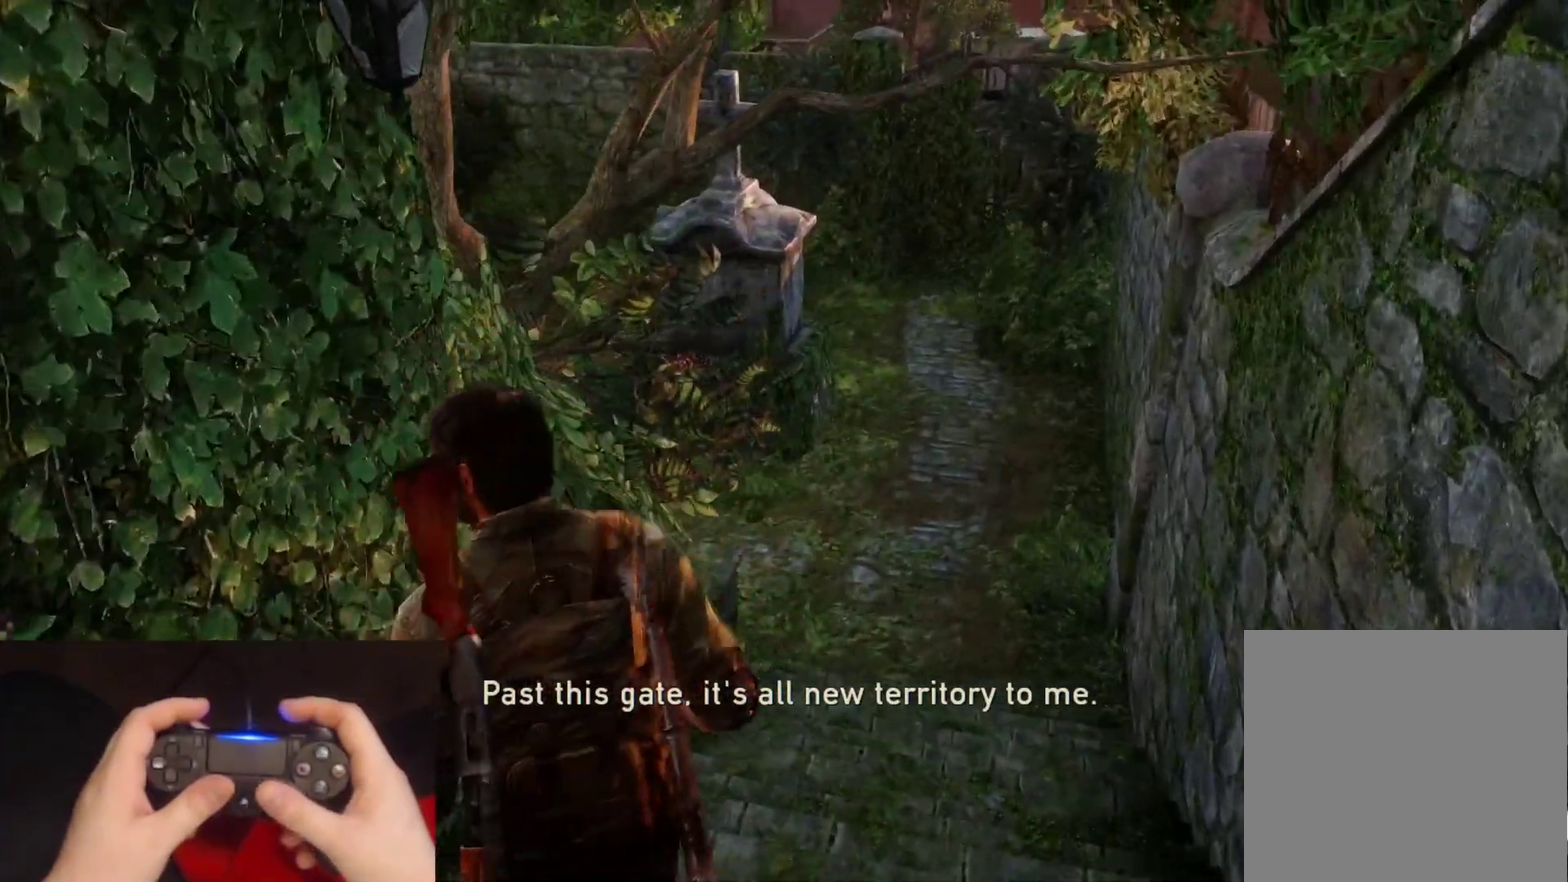
{"buttons": ["L2"], "left_stick": "up", "right_stick": "center", "events": []}
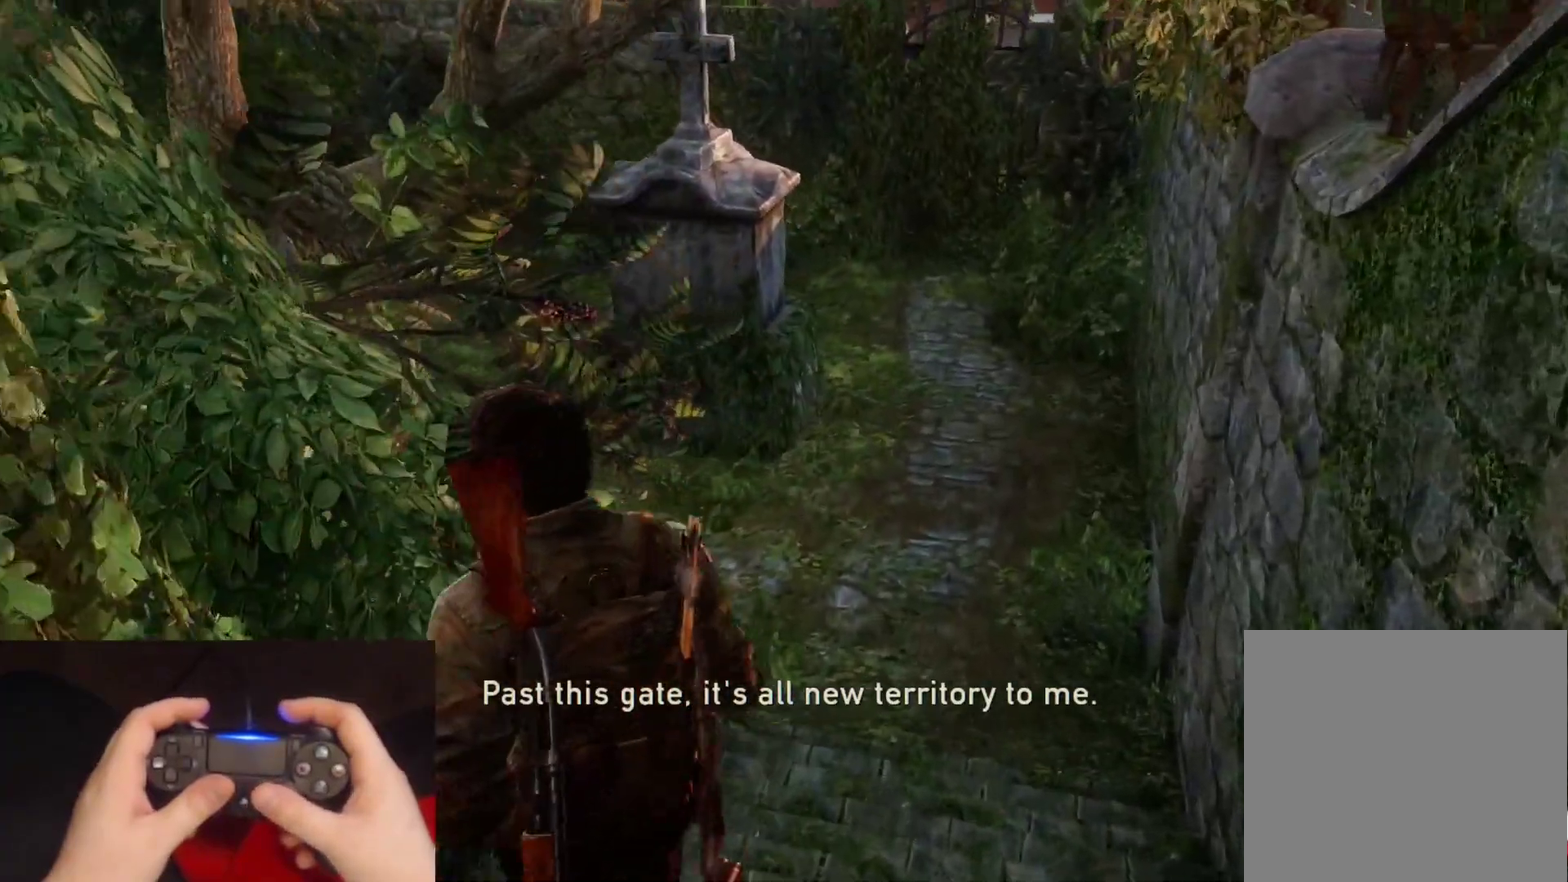
{"buttons": ["L2"], "left_stick": "up", "right_stick": "left"}
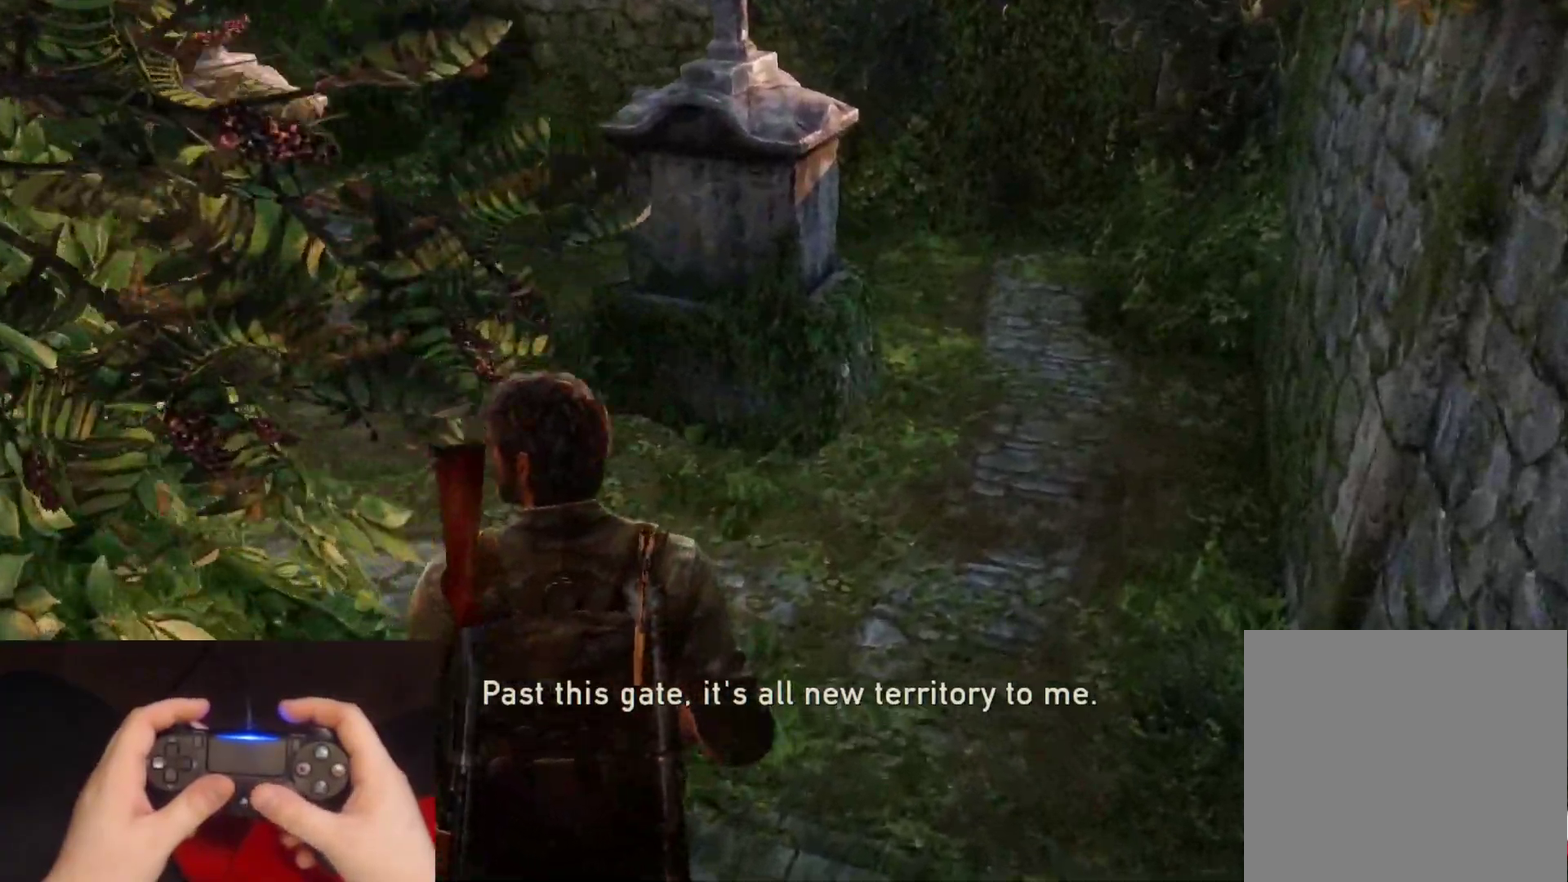
{"buttons": ["L2"], "left_stick": "up-right", "right_stick": "up-left"}
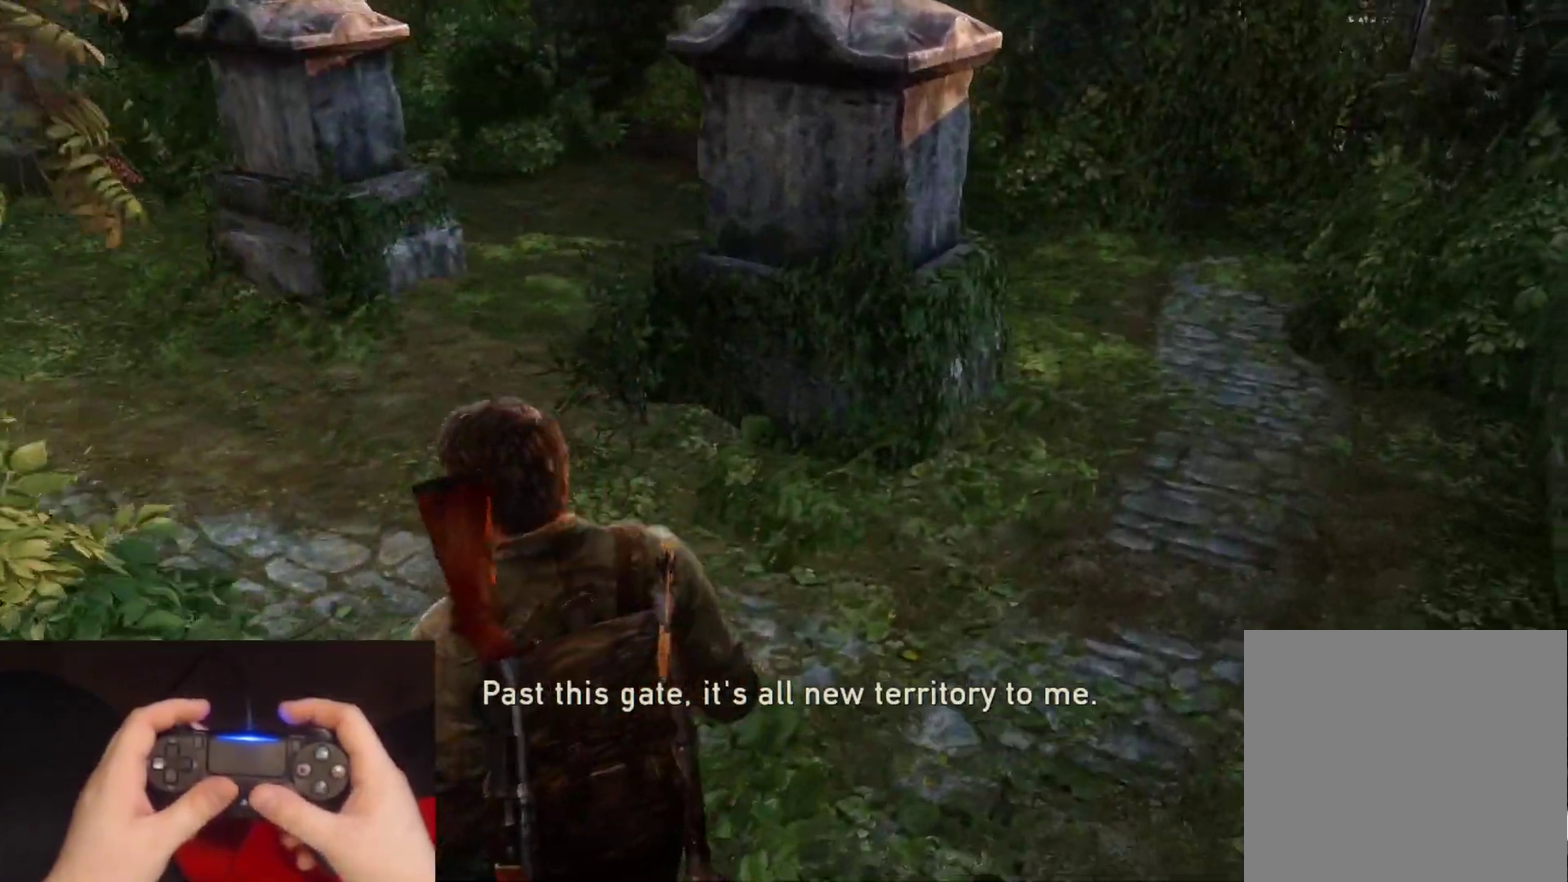
{"buttons": ["L2"], "left_stick": "up", "right_stick": "center", "events": [[250, "left_stick", "up"], [483, "right_stick", "center"]]}
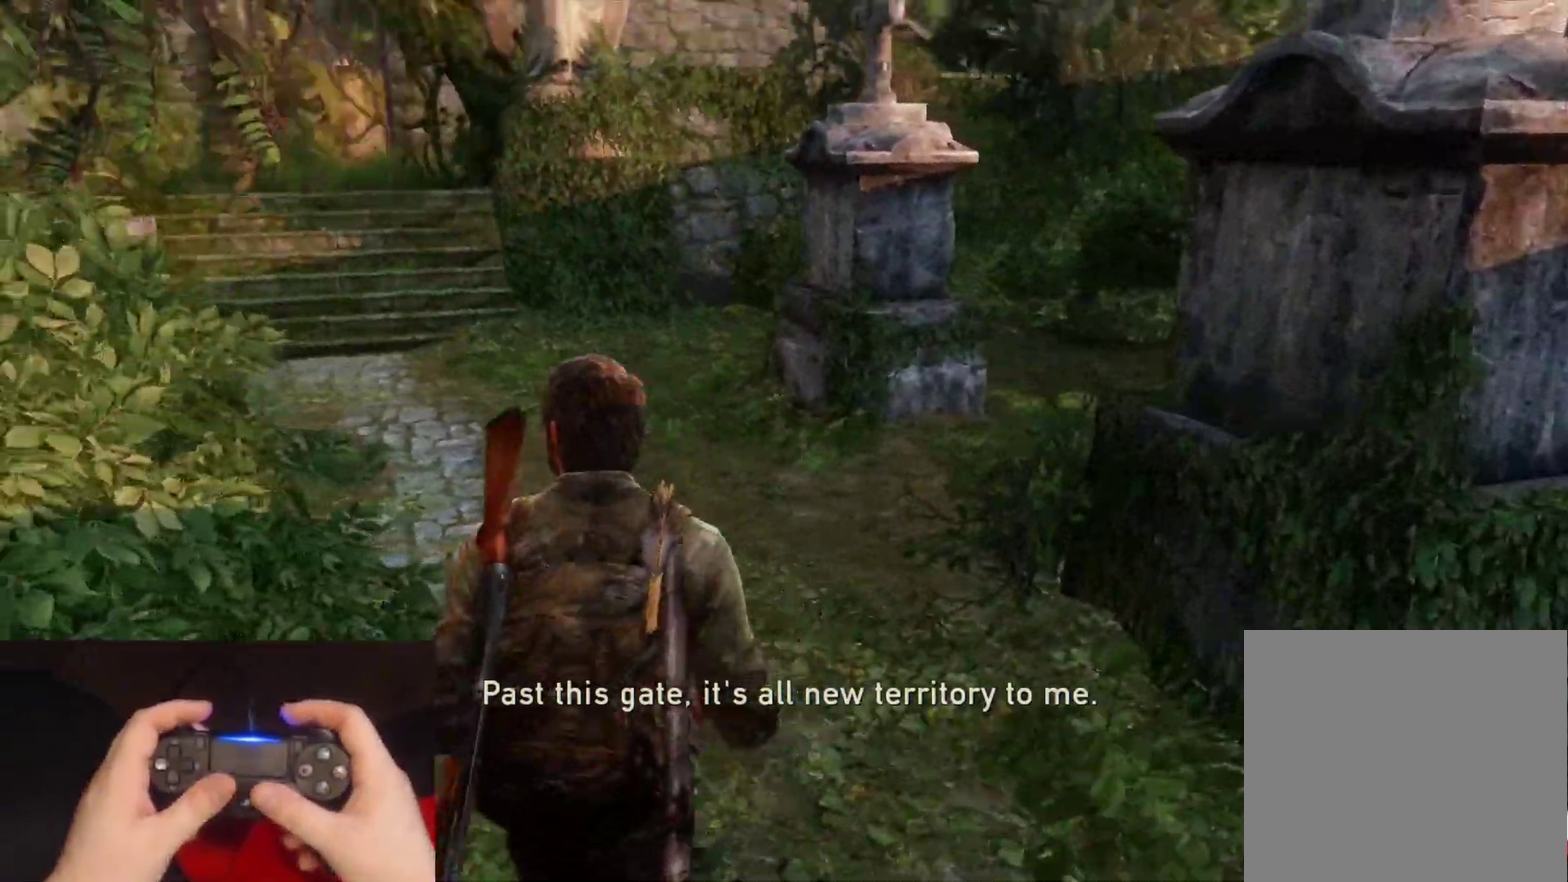
{"buttons": ["L2"], "left_stick": "up", "right_stick": "center", "events": [[250, "right_stick", "up-left"], [400, "right_stick", "center"]]}
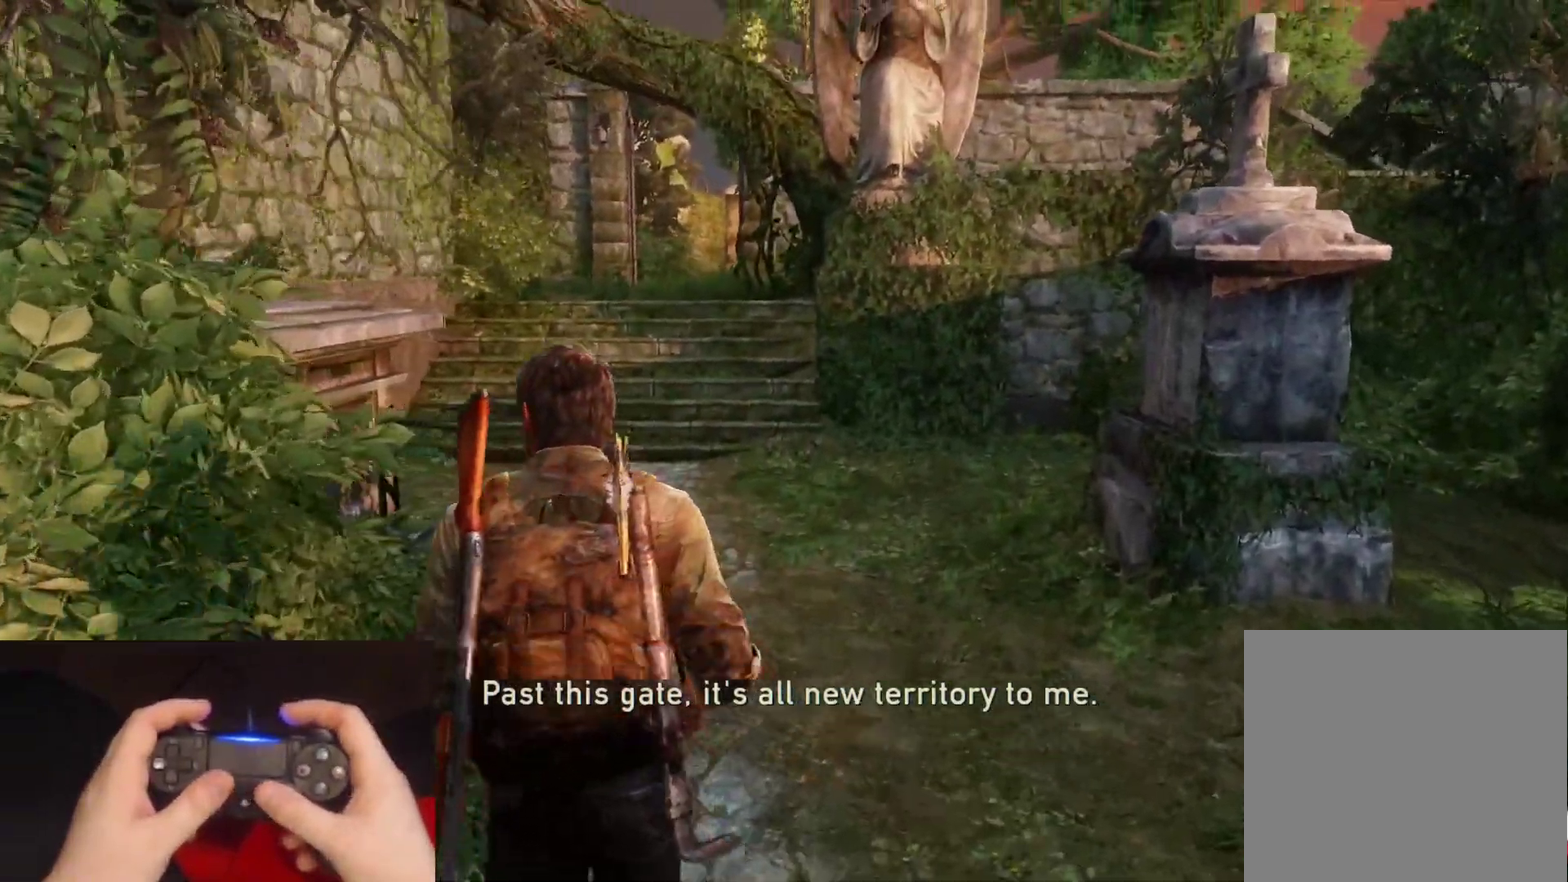
{"buttons": ["L2"], "left_stick": "up", "right_stick": "center", "events": [[183, "right_stick", "left"], [267, "right_stick", "center"]]}
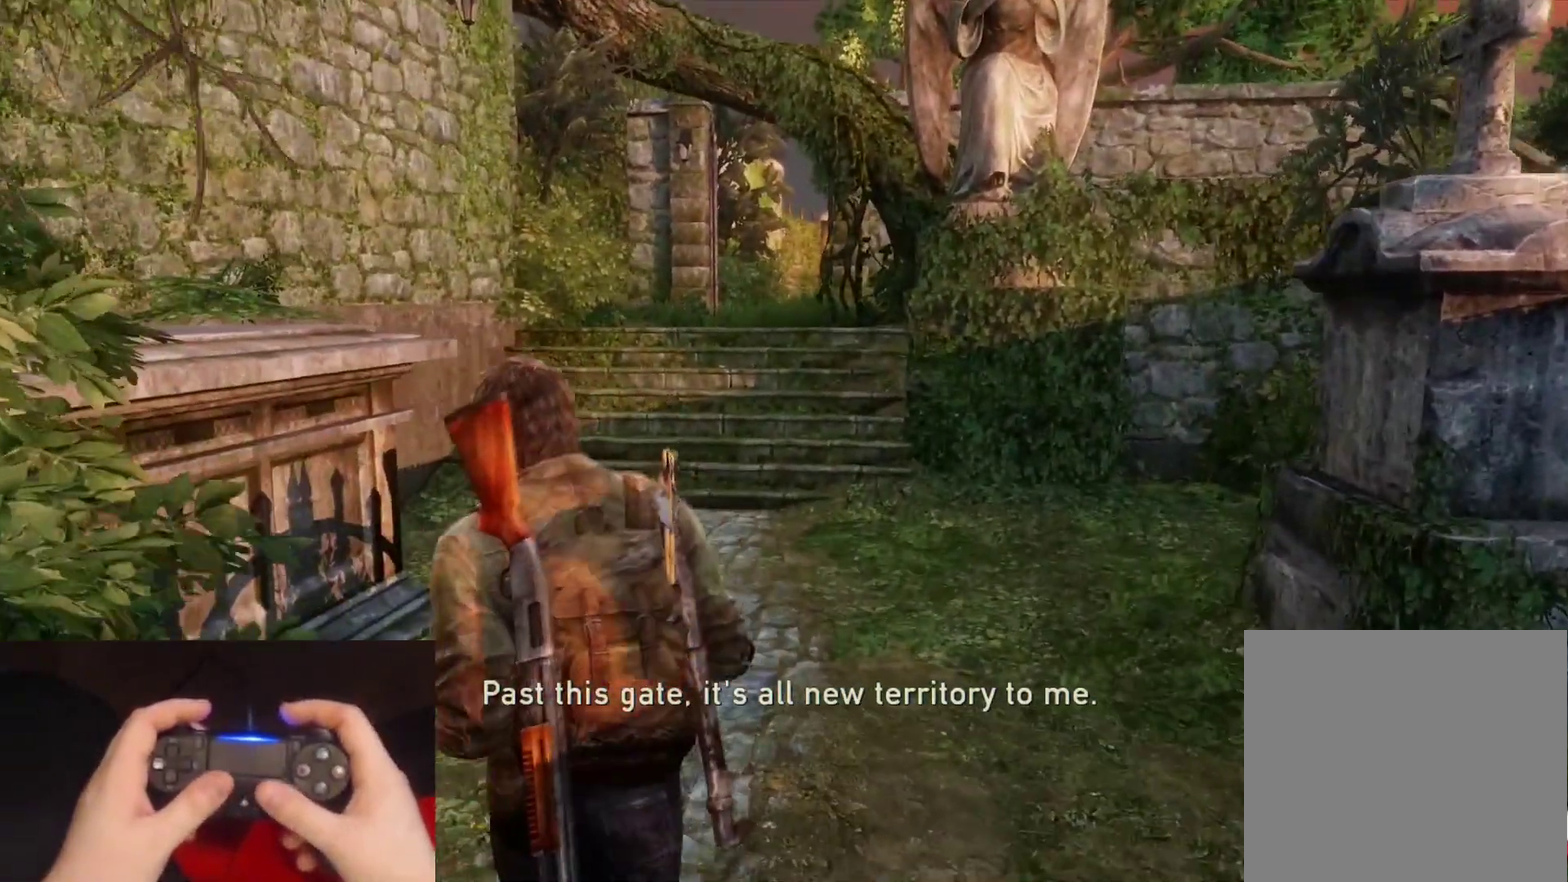
{"buttons": ["L2"], "left_stick": "up", "right_stick": "down-right", "events": [[500, "right_stick", "down-right"]]}
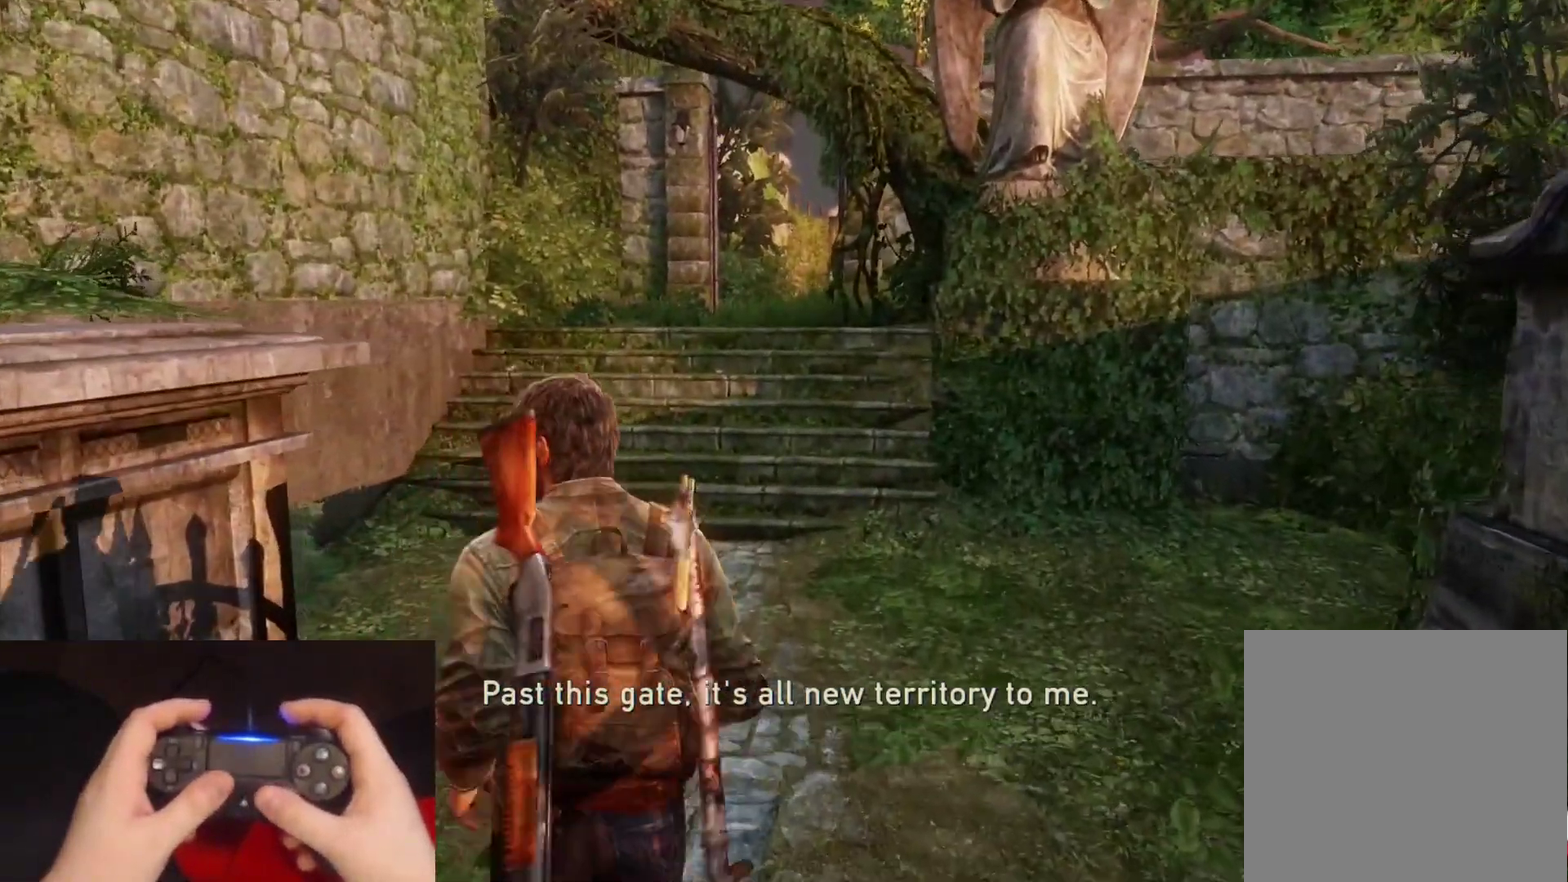
{"buttons": ["L2"], "left_stick": "up", "right_stick": "center", "events": [[50, "right_stick", "center"], [367, "right_stick", "down-right"], [483, "right_stick", "center"]]}
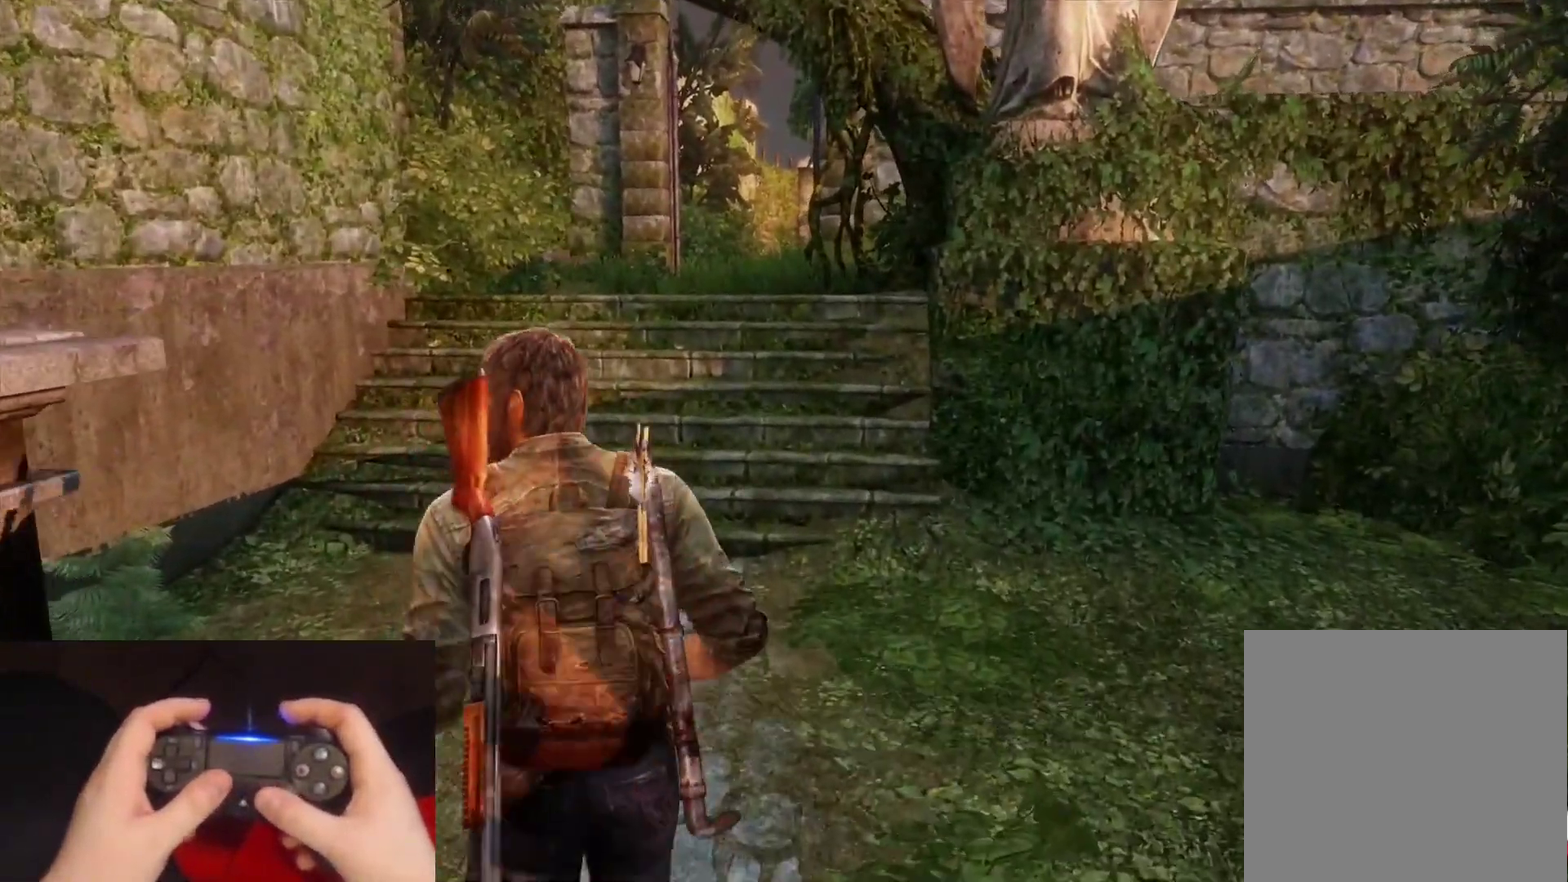
{"buttons": ["L2"], "left_stick": "up", "right_stick": "center", "events": []}
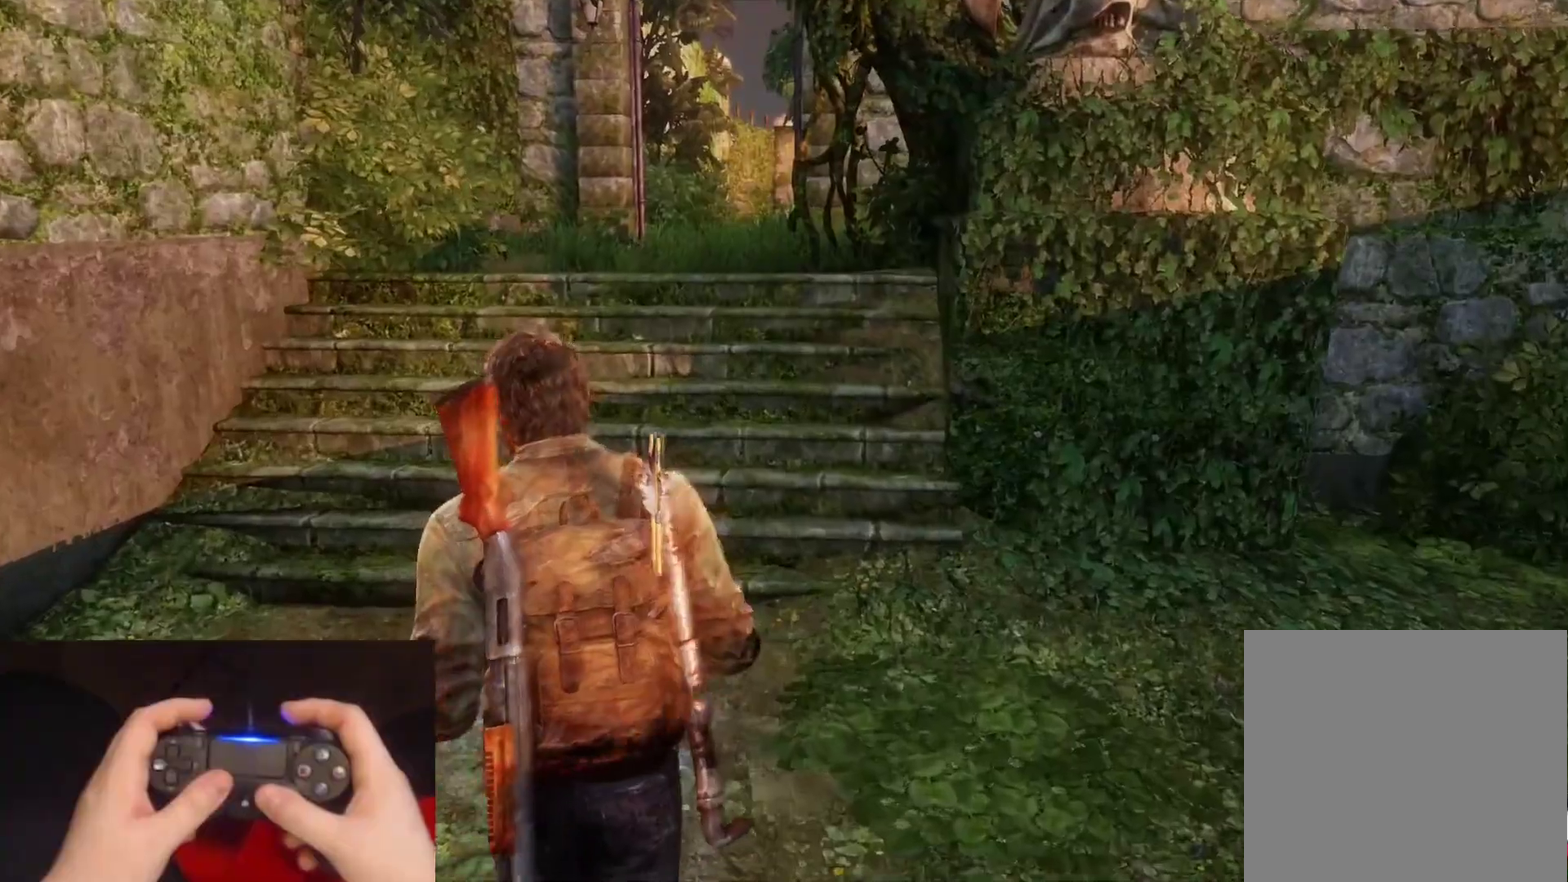
{"buttons": ["L2"], "left_stick": "up", "right_stick": "center", "events": [[367, "L2", "up"], [483, "L2", "down"]]}
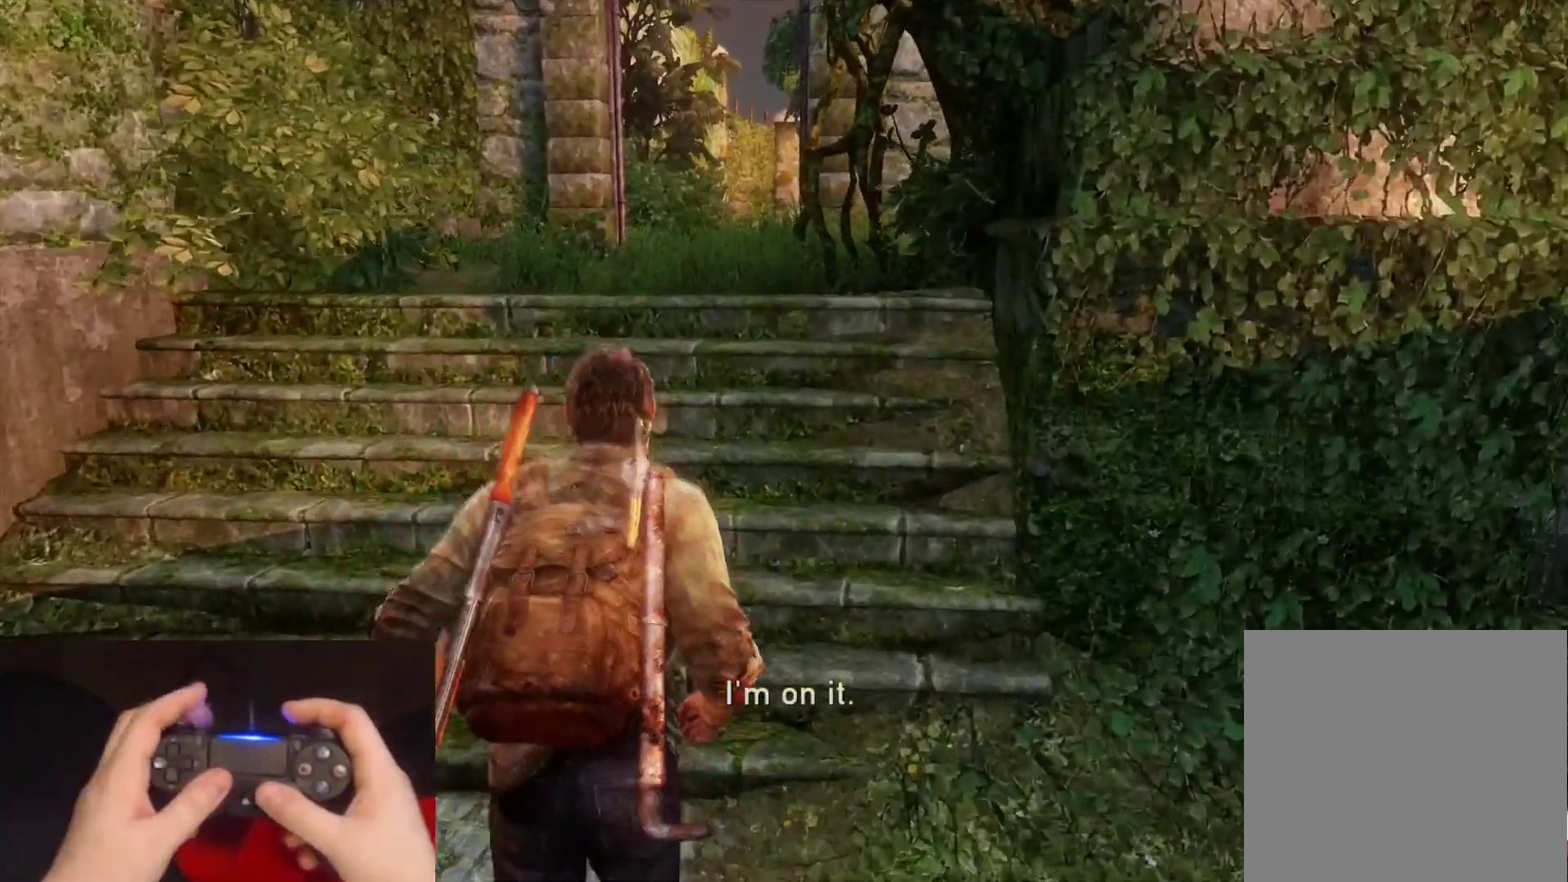
{"buttons": ["L2"], "left_stick": "up", "right_stick": "center", "events": [[267, "right_stick", "up-right"], [417, "right_stick", "center"]]}
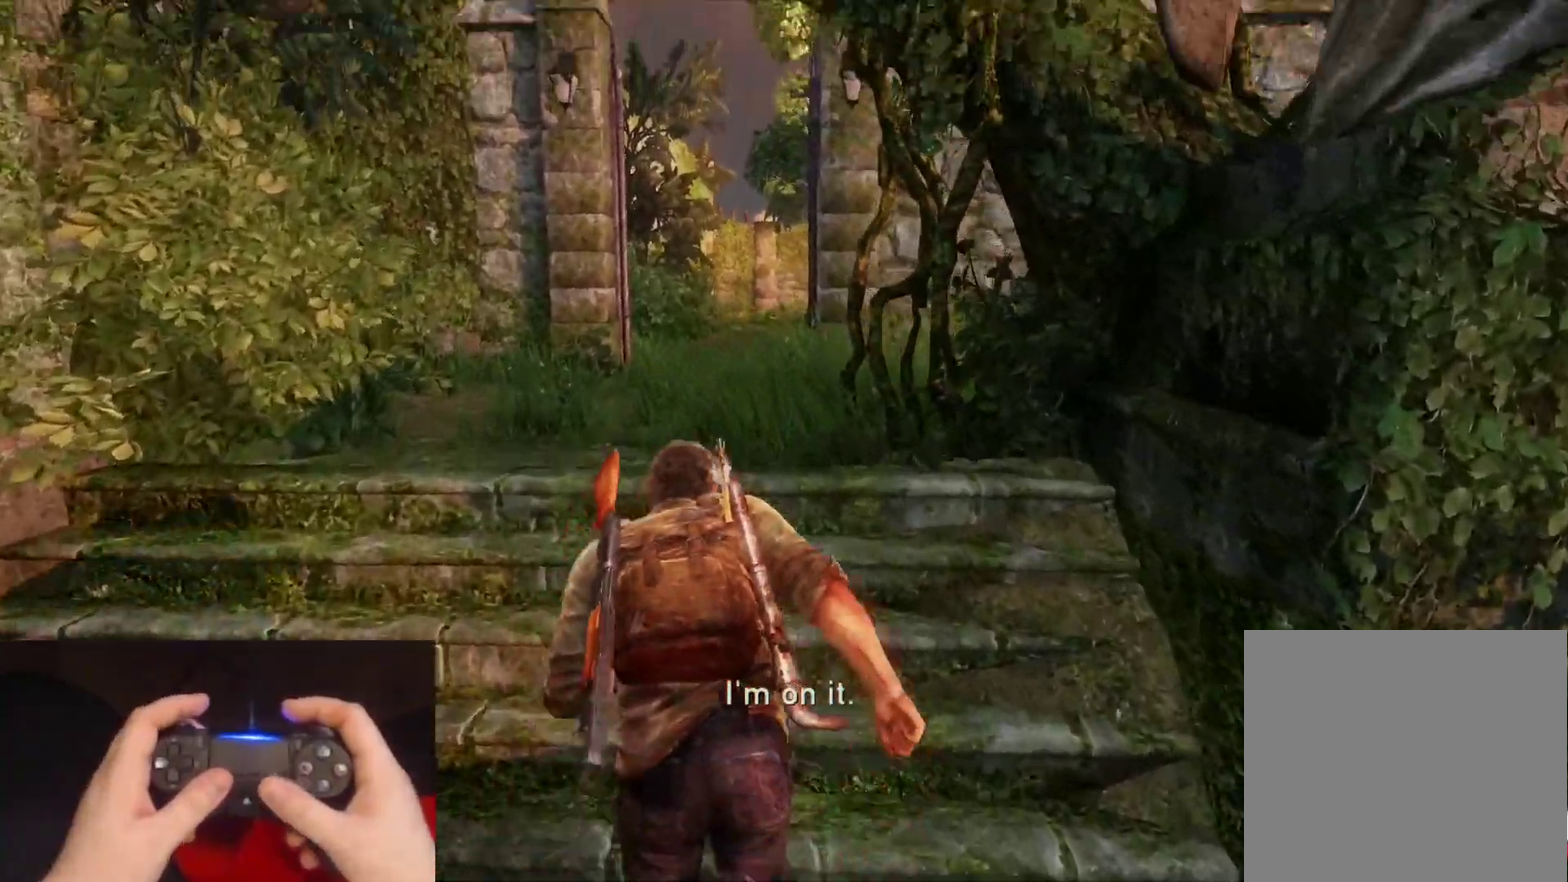
{"buttons": ["L2"], "left_stick": "up", "right_stick": "center", "events": [[367, "right_stick", "up-right"], [450, "right_stick", "center"]]}